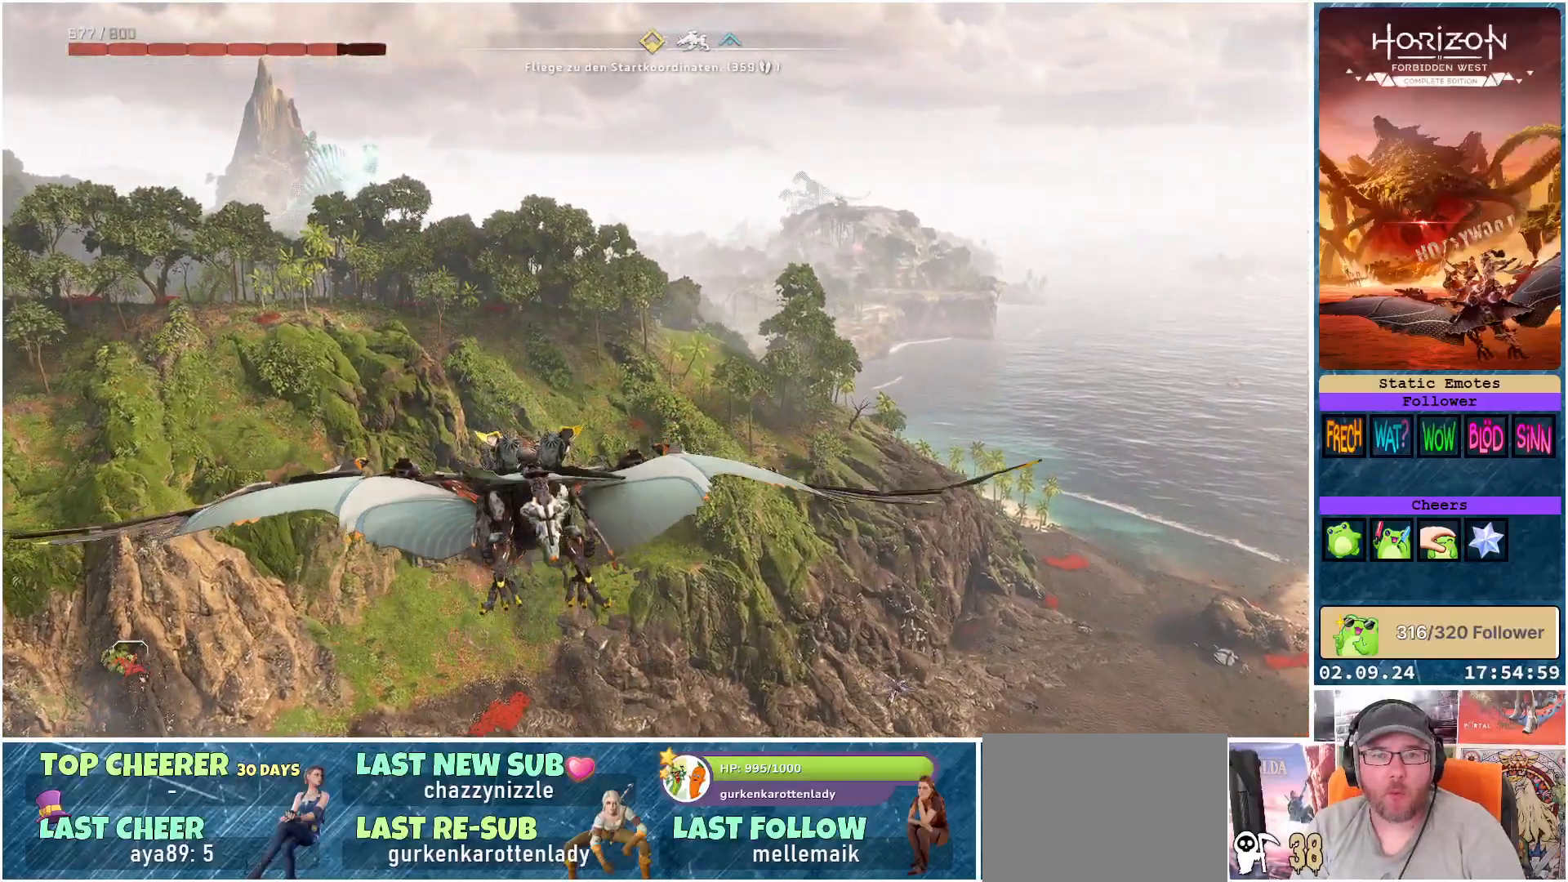
Gameplay with a controller (Xbox layout); each line is a JSON object with the inputs held at the frame after it. "events" lists button and stick changes between this image and that frame as [ms after this image, input, new state], when the widget could be followed in between.
{"buttons": [], "left_stick": "center", "right_stick": "center", "events": [[283, "left_stick", "center"]]}
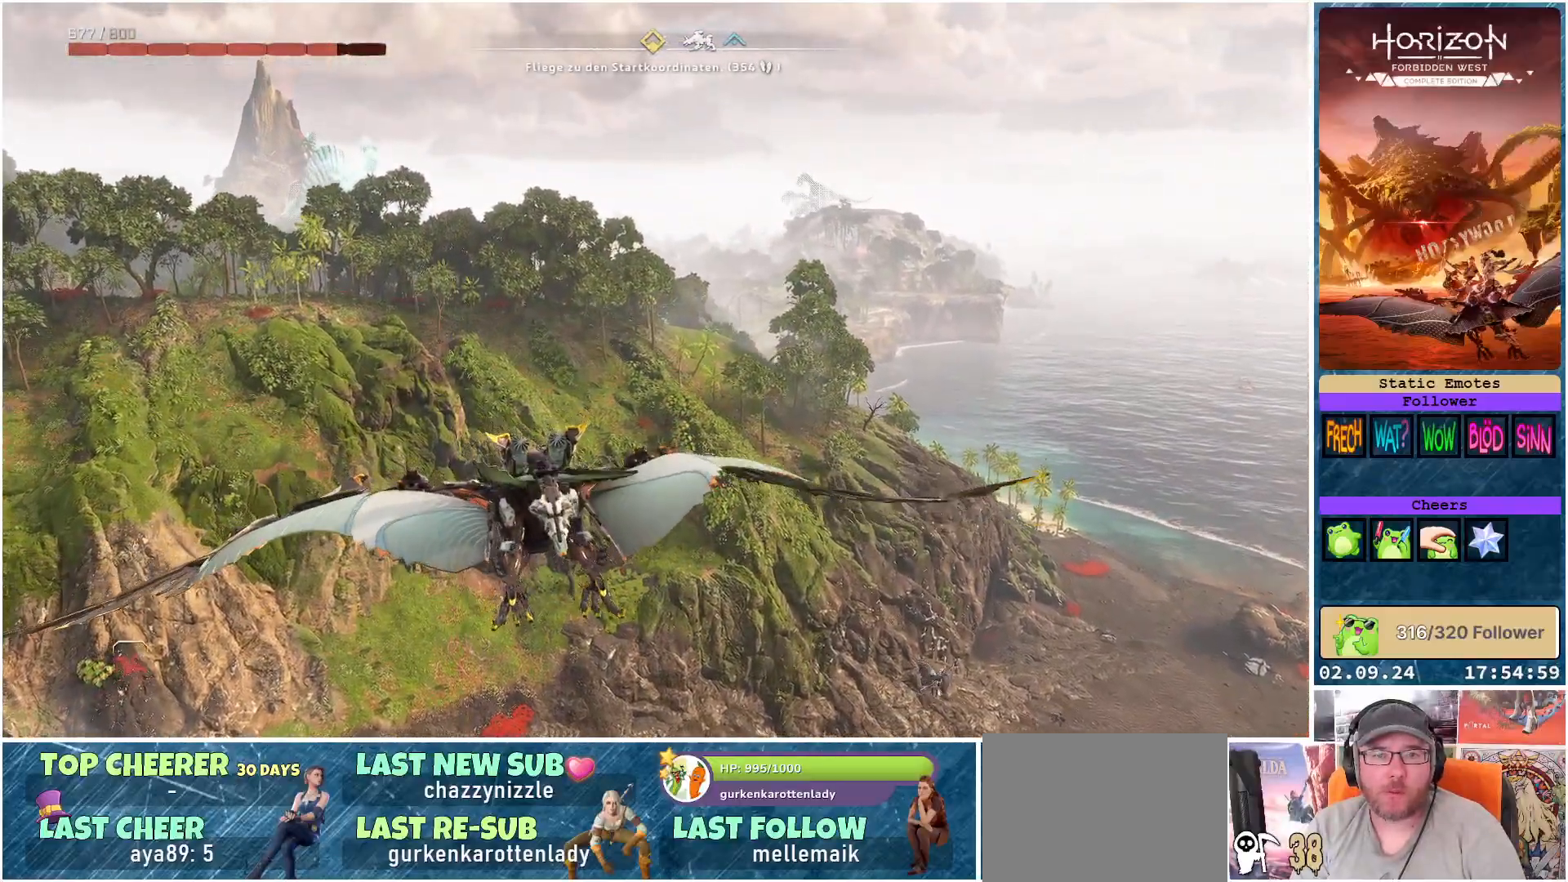
{"buttons": [], "left_stick": "down-right", "right_stick": "down-right", "events": [[317, "left_stick", "down-right"], [400, "right_stick", "down-right"]]}
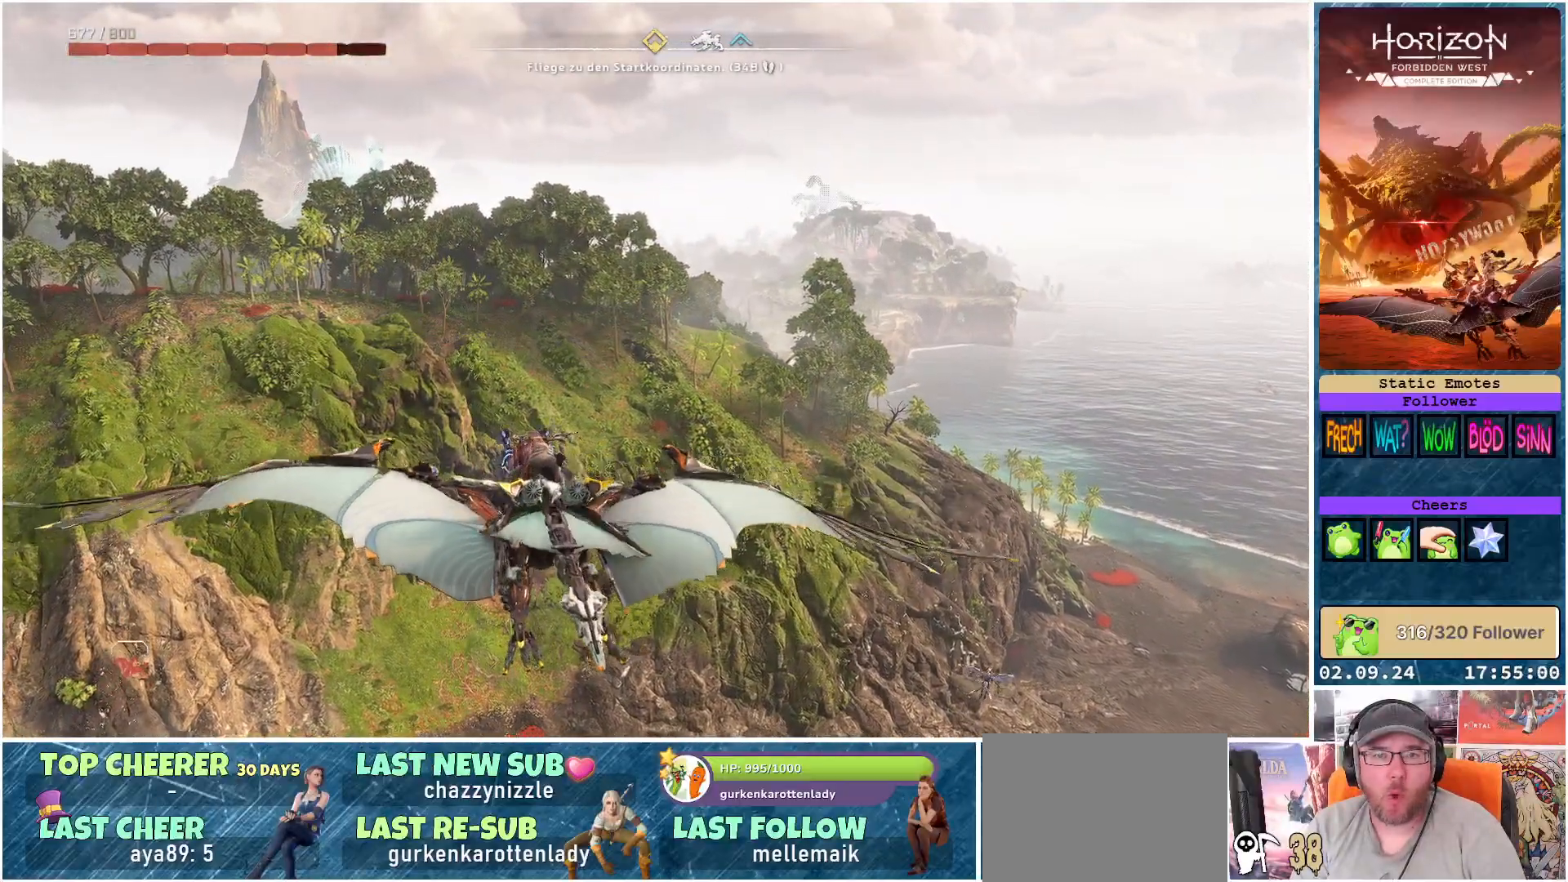
{"buttons": ["A"], "left_stick": "center", "right_stick": "center", "events": [[100, "left_stick", "center"], [150, "right_stick", "center"], [417, "A", "down"]]}
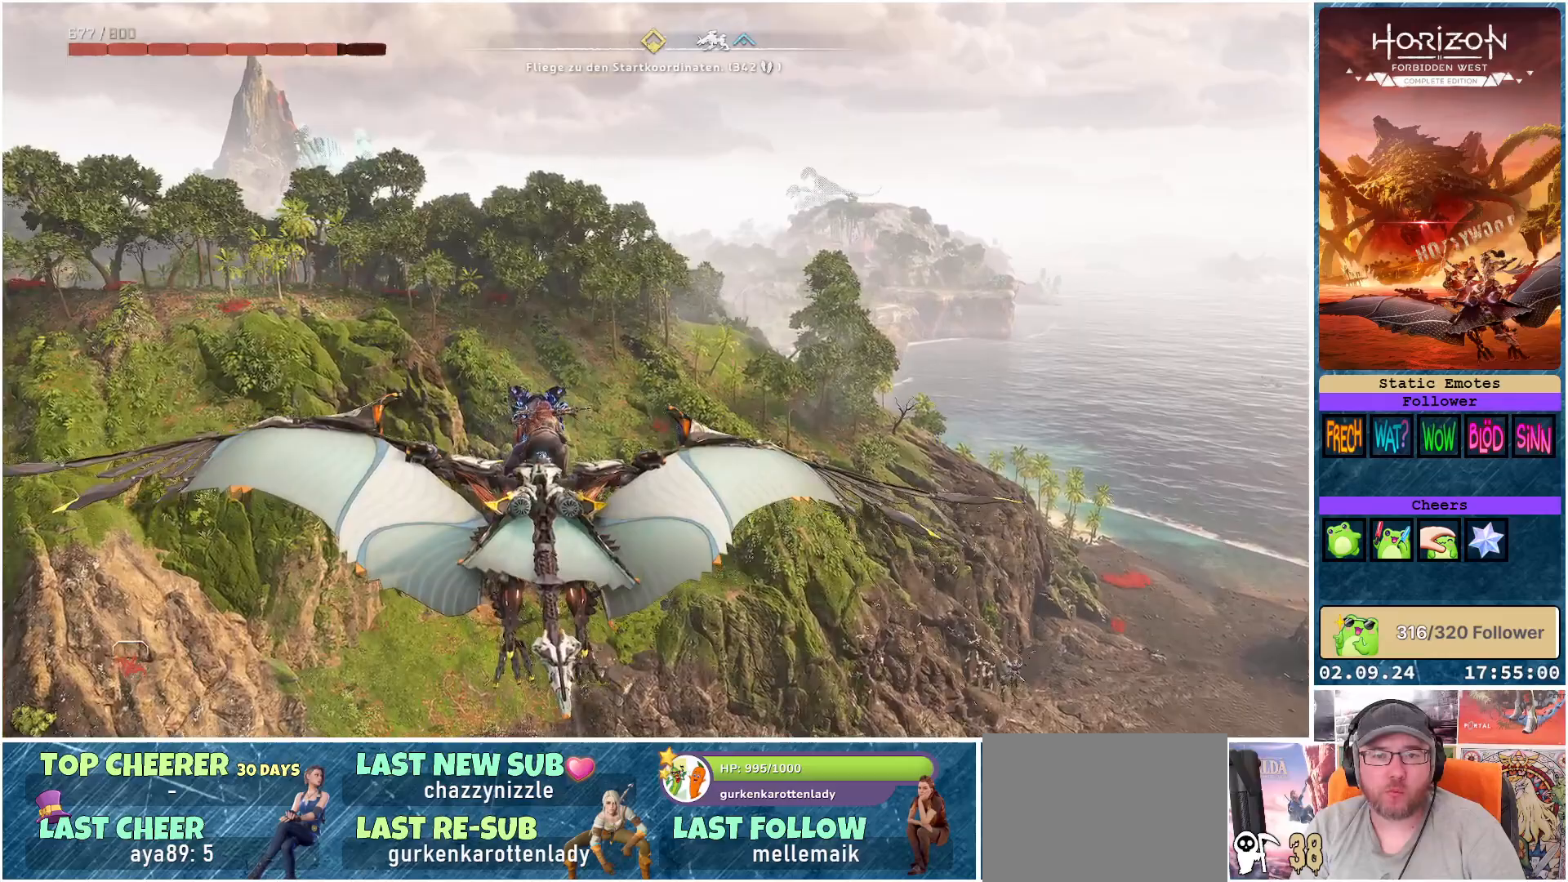
{"buttons": ["A"], "left_stick": "center", "right_stick": "center", "events": [[150, "left_stick", "down-right"], [383, "left_stick", "center"]]}
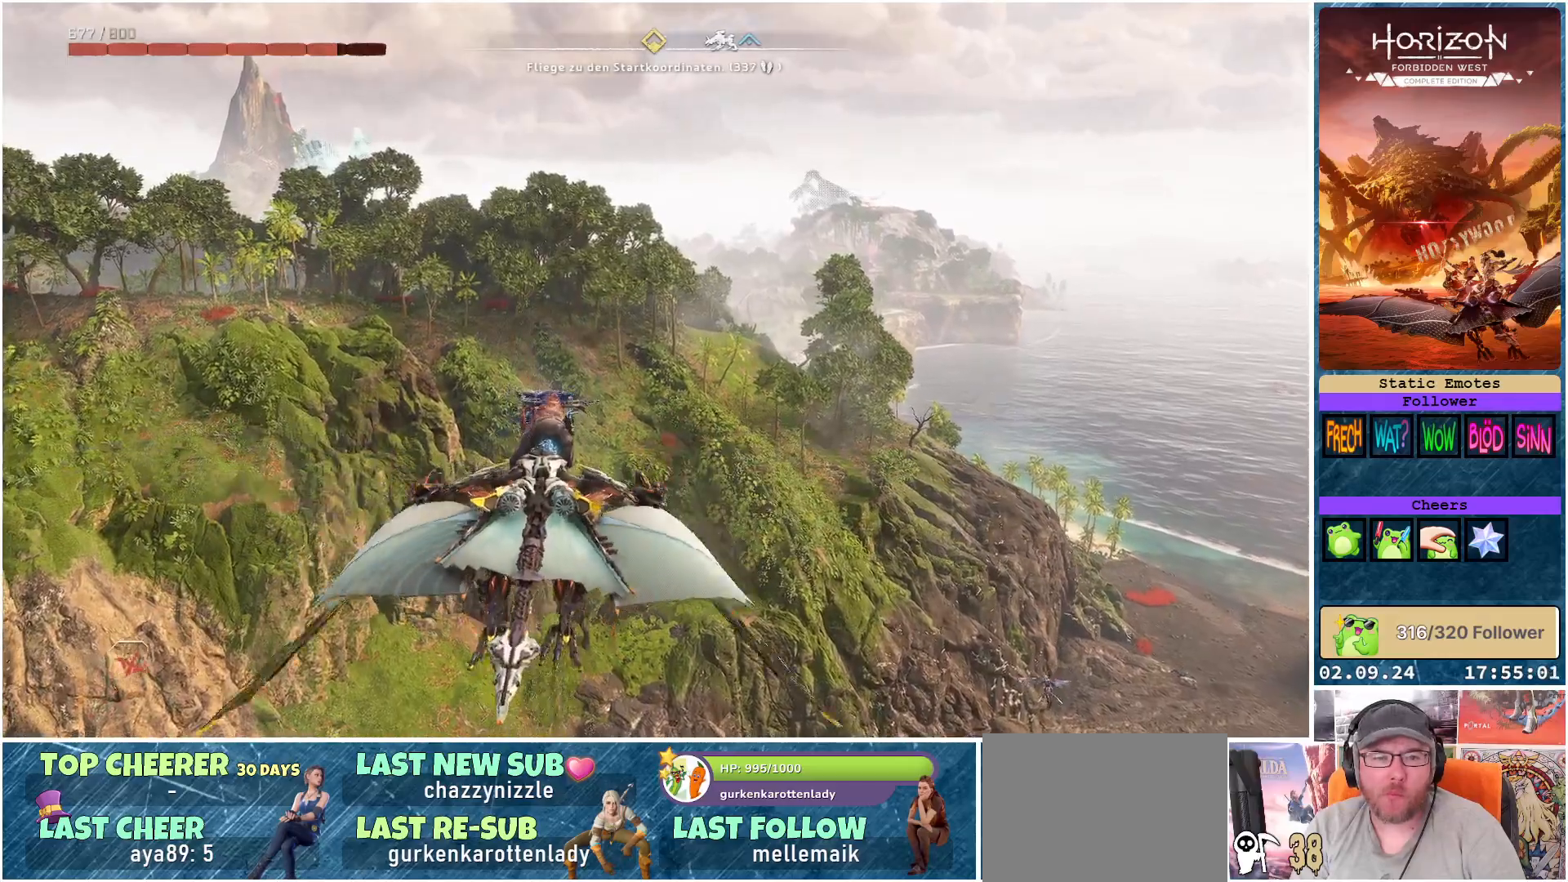
{"buttons": ["A"], "left_stick": "center", "right_stick": "center", "events": []}
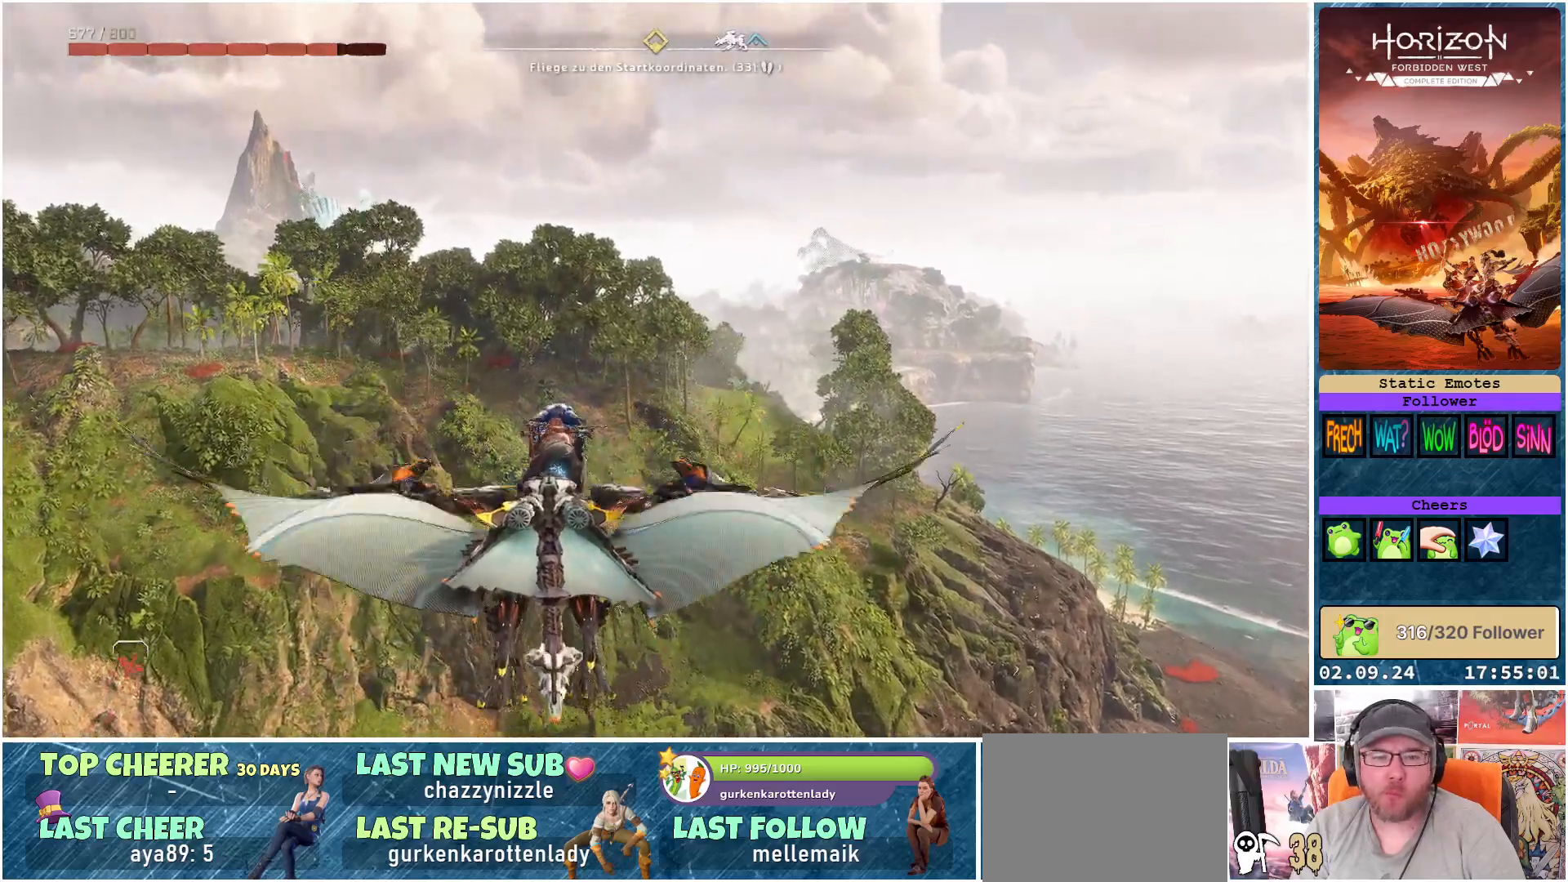
{"buttons": ["A"], "left_stick": "center", "right_stick": "center", "events": [[183, "left_stick", "down-right"], [383, "left_stick", "center"]]}
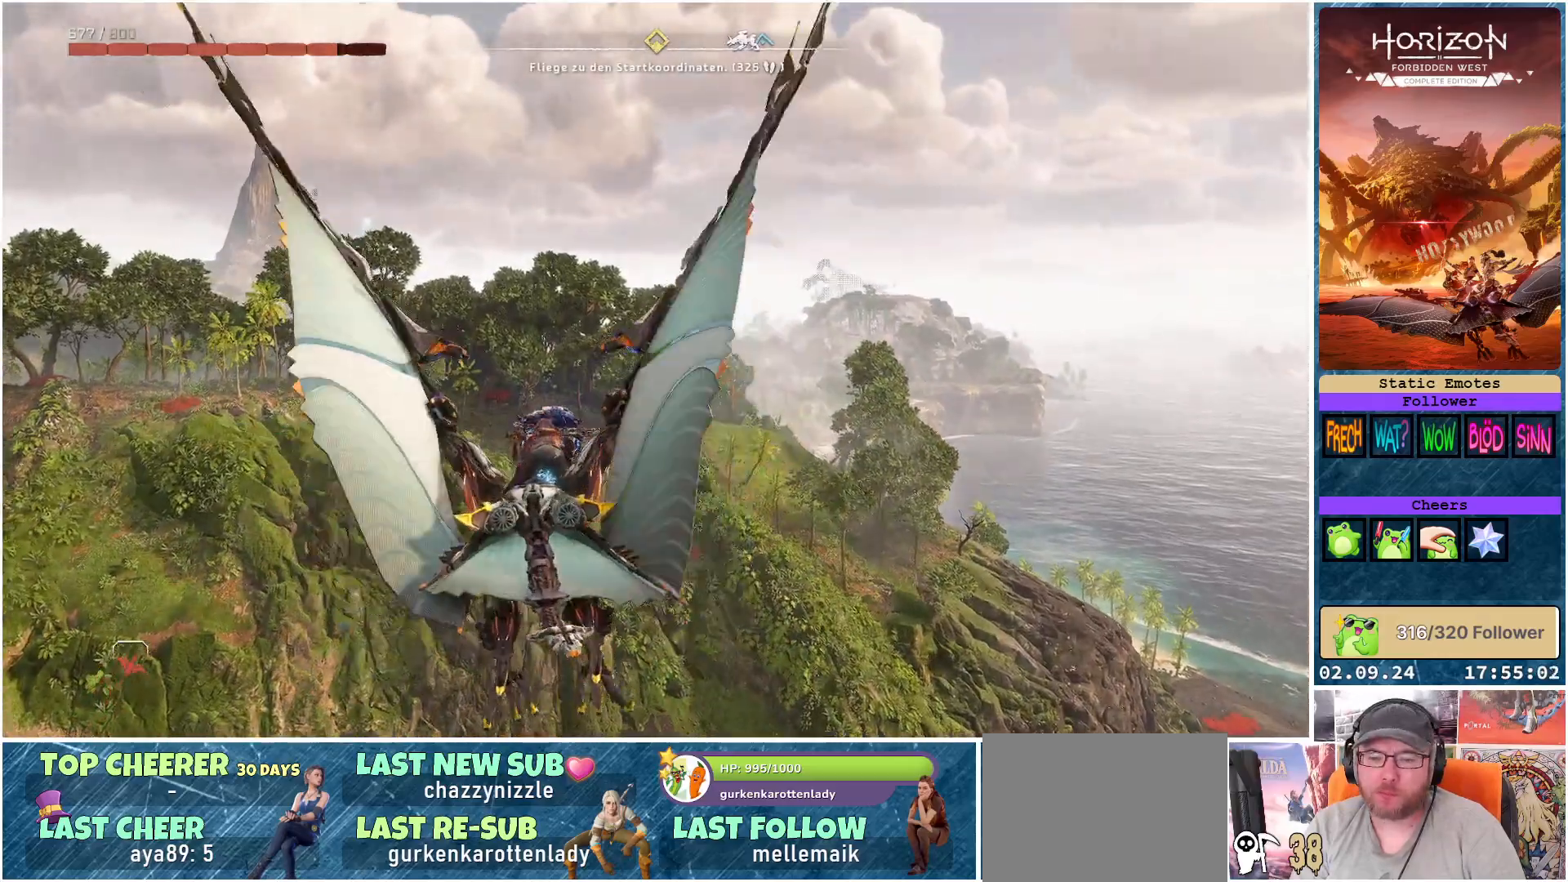
{"buttons": ["A"], "left_stick": "center", "right_stick": "center", "events": [[217, "left_stick", "down-right"], [383, "left_stick", "center"]]}
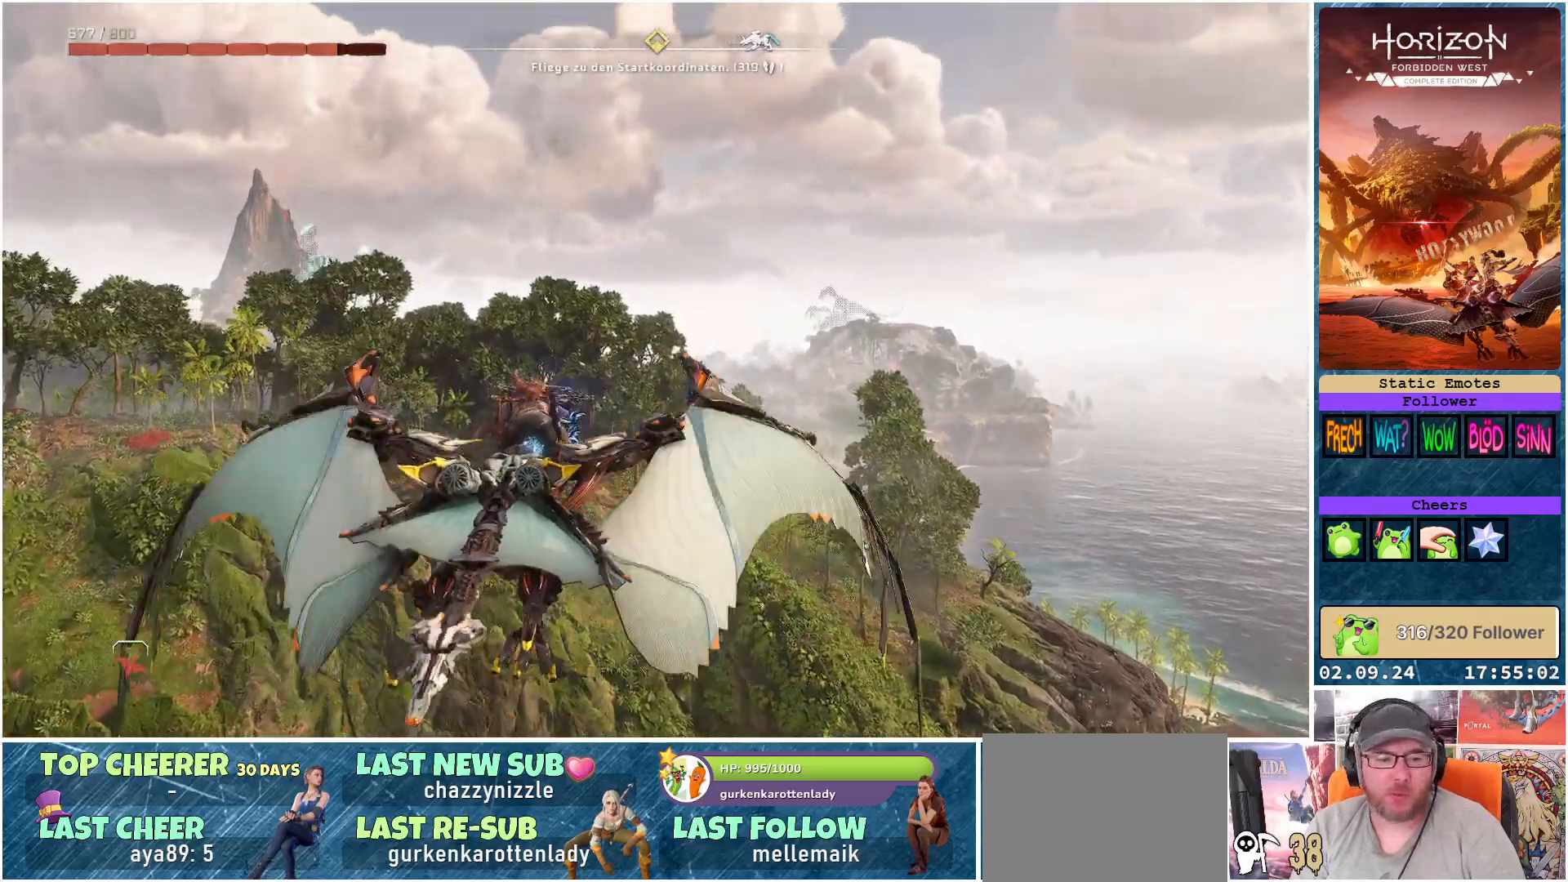
{"buttons": ["A"], "left_stick": "down-left", "right_stick": "center", "events": [[417, "left_stick", "down-left"]]}
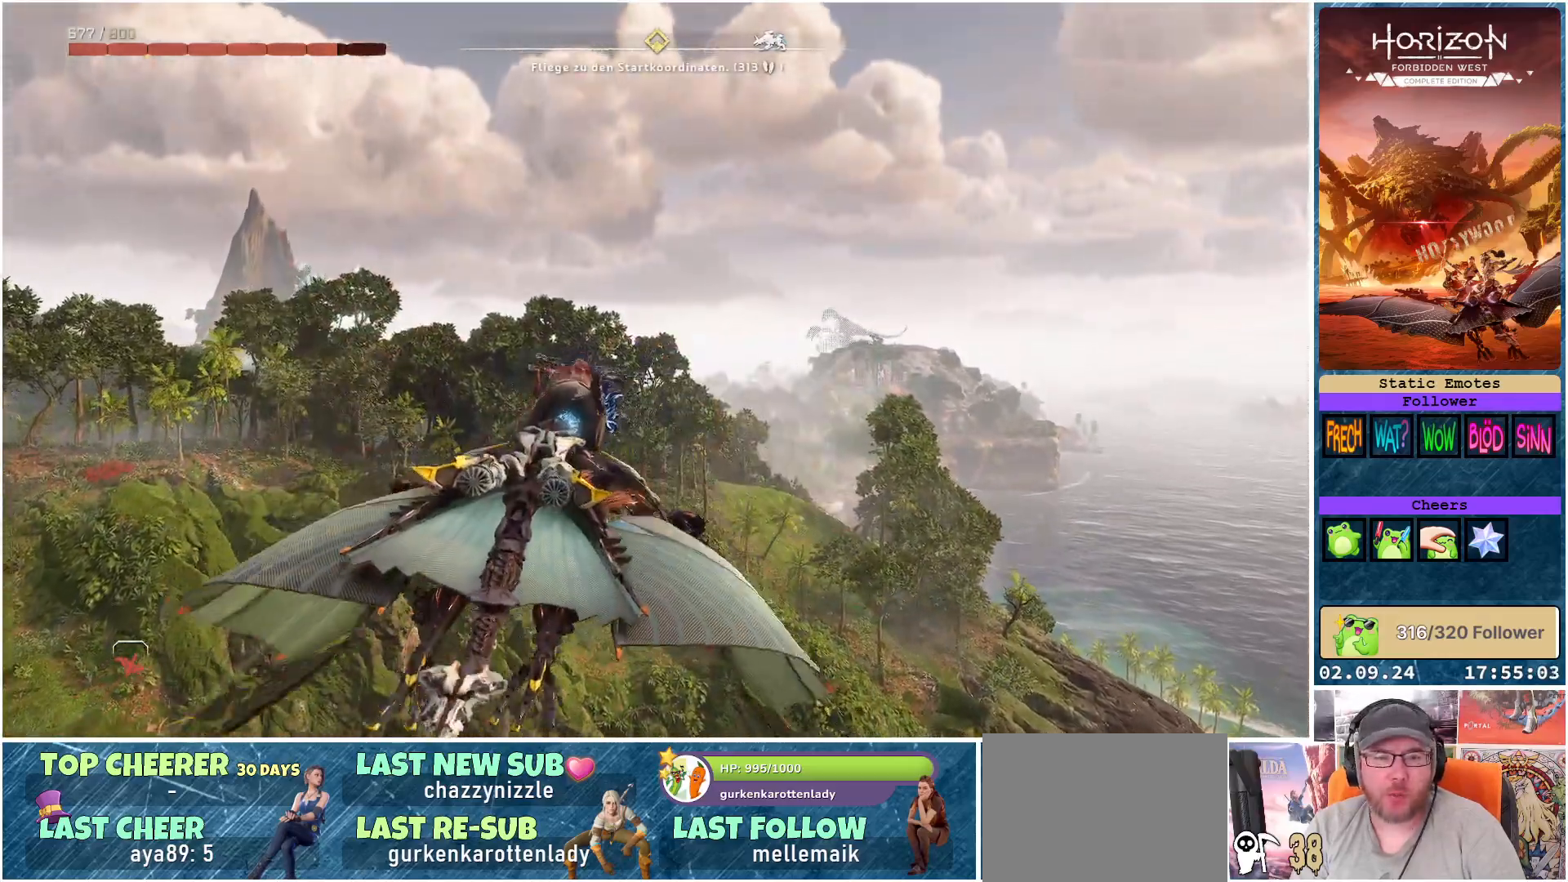
{"buttons": ["A"], "left_stick": "center", "right_stick": "center", "events": [[250, "left_stick", "center"]]}
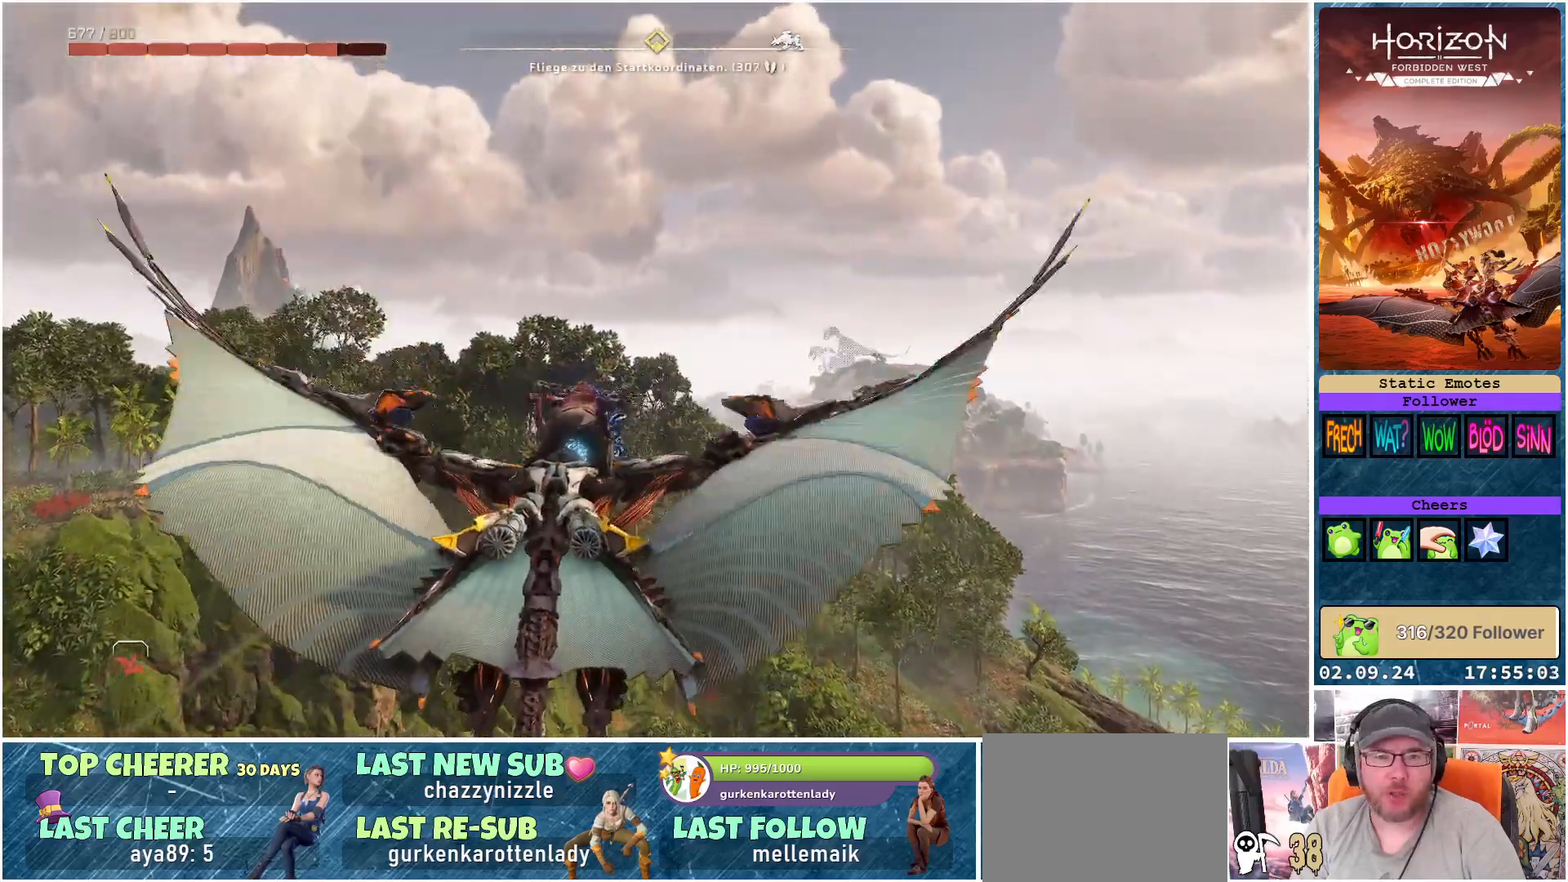
{"buttons": ["A"], "left_stick": "center", "right_stick": "center", "events": []}
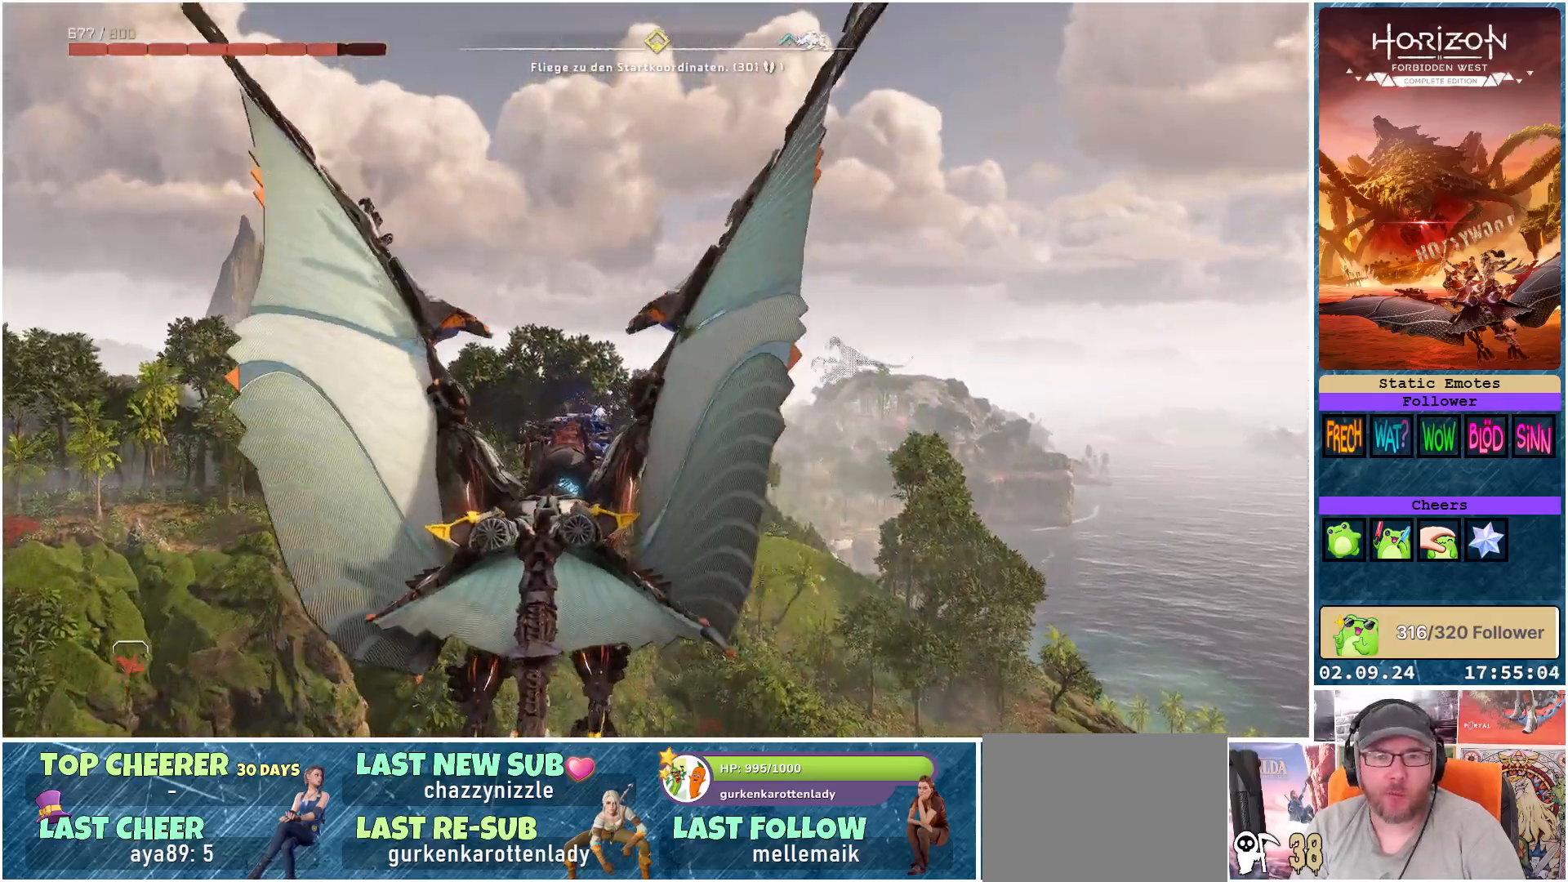
{"buttons": ["A"], "left_stick": "center", "right_stick": "center", "events": []}
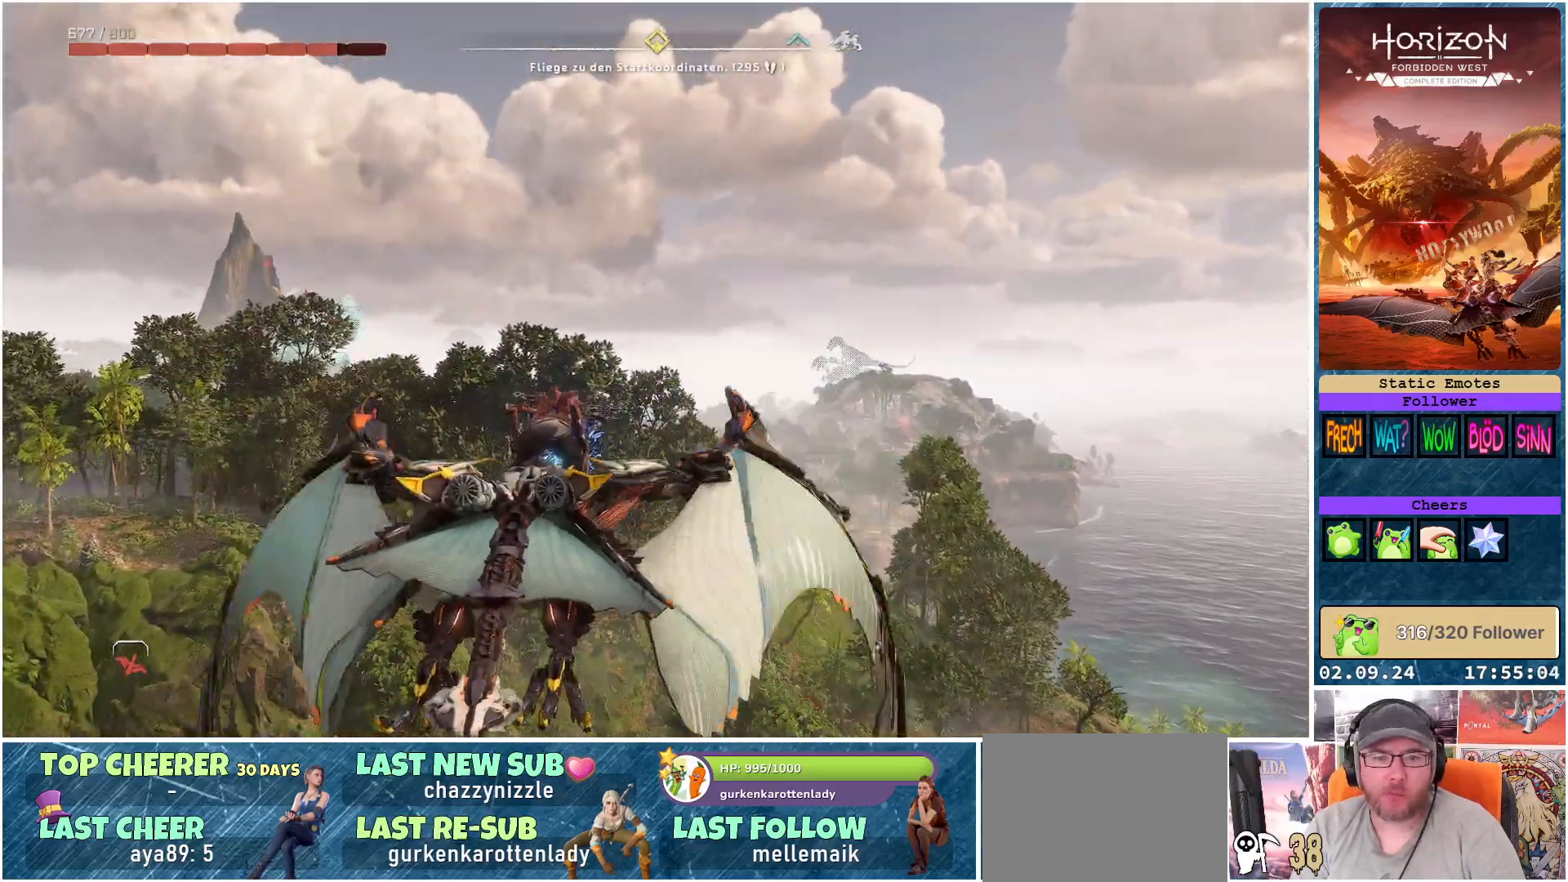
{"buttons": ["A"], "left_stick": "center", "right_stick": "center", "events": []}
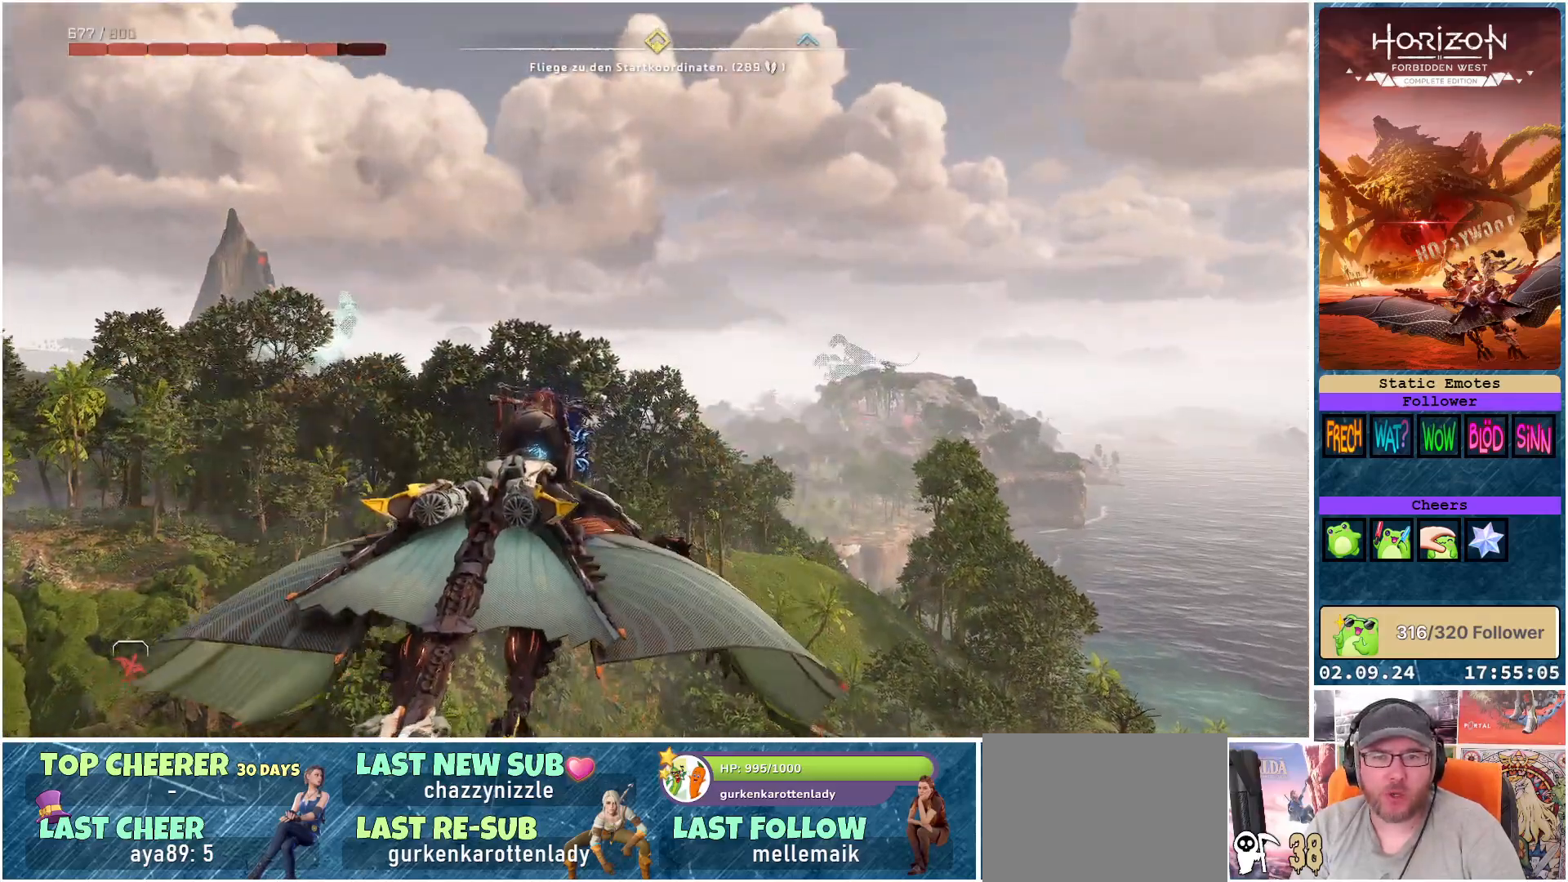
{"buttons": ["A"], "left_stick": "center", "right_stick": "center", "events": []}
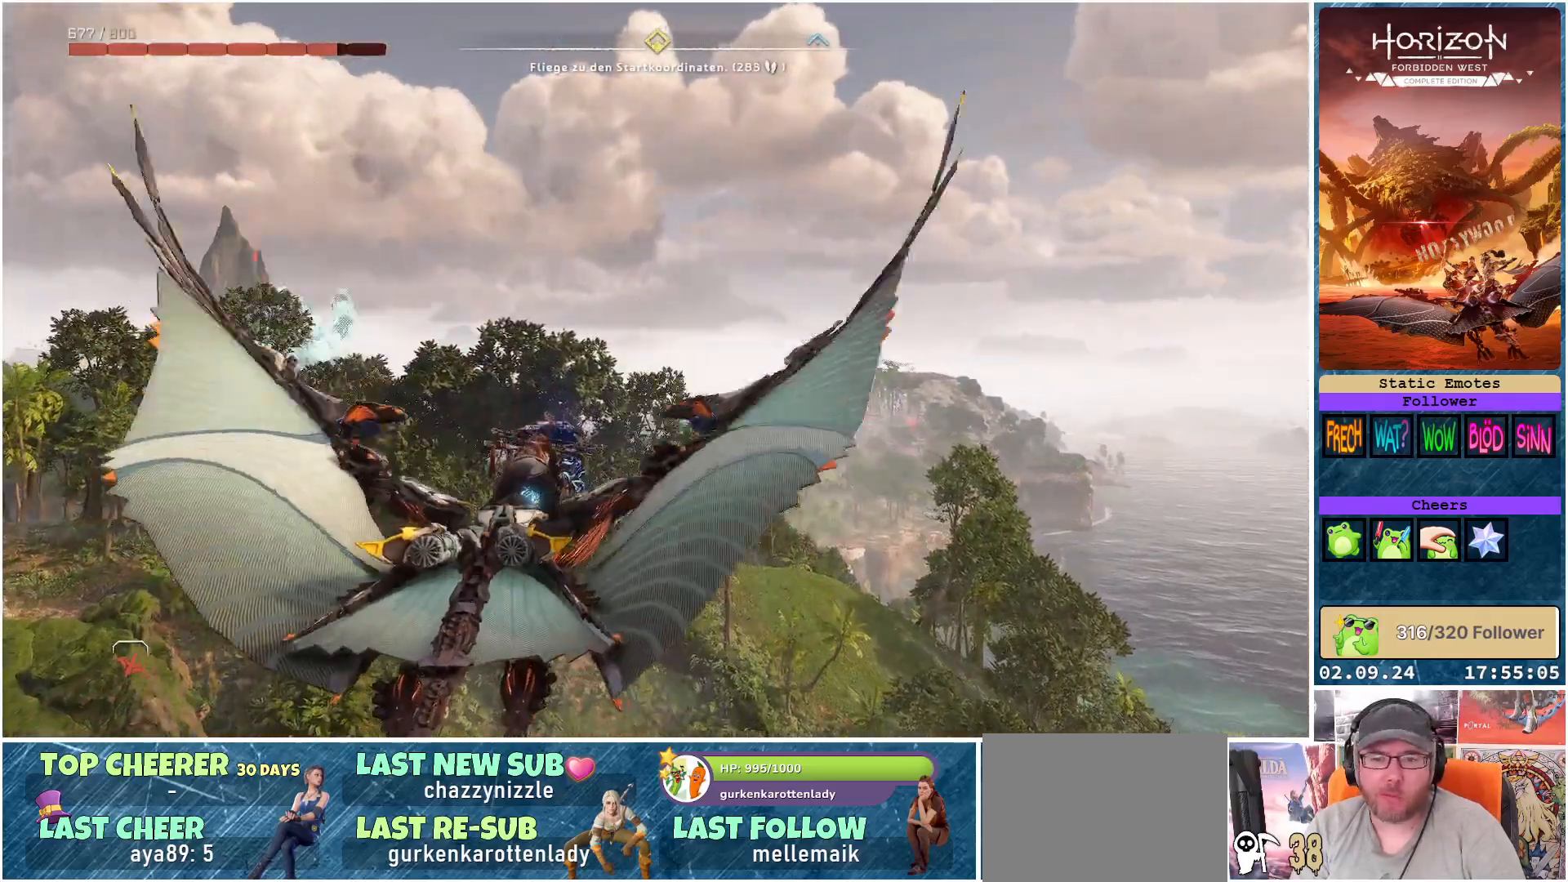
{"buttons": ["A"], "left_stick": "center", "right_stick": "center", "events": []}
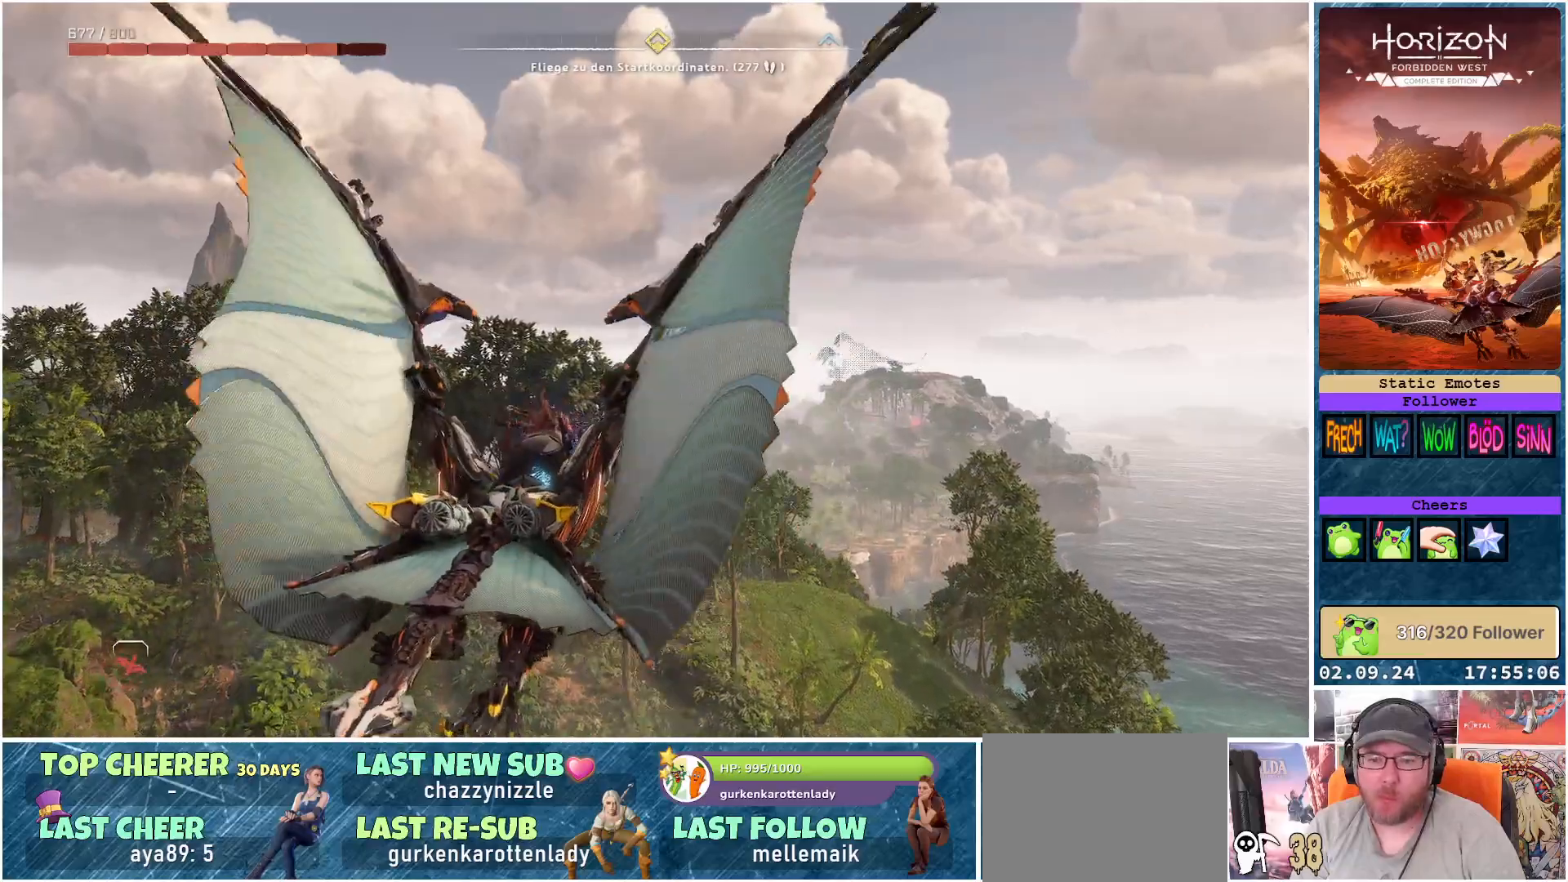
{"buttons": ["A"], "left_stick": "center", "right_stick": "center", "events": []}
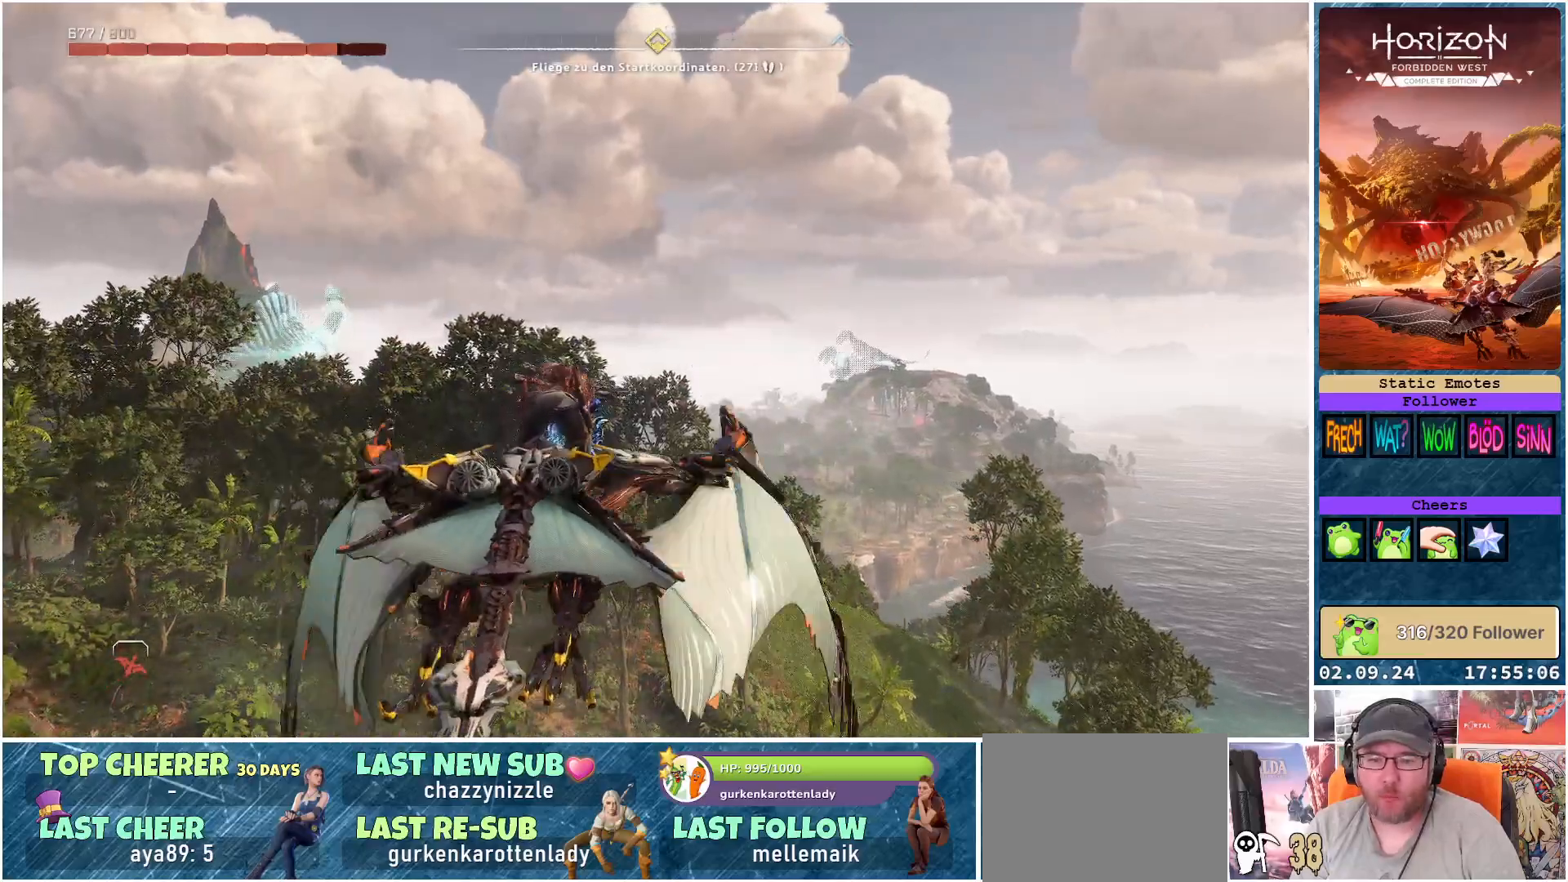
{"buttons": ["A"], "left_stick": "center", "right_stick": "center", "events": []}
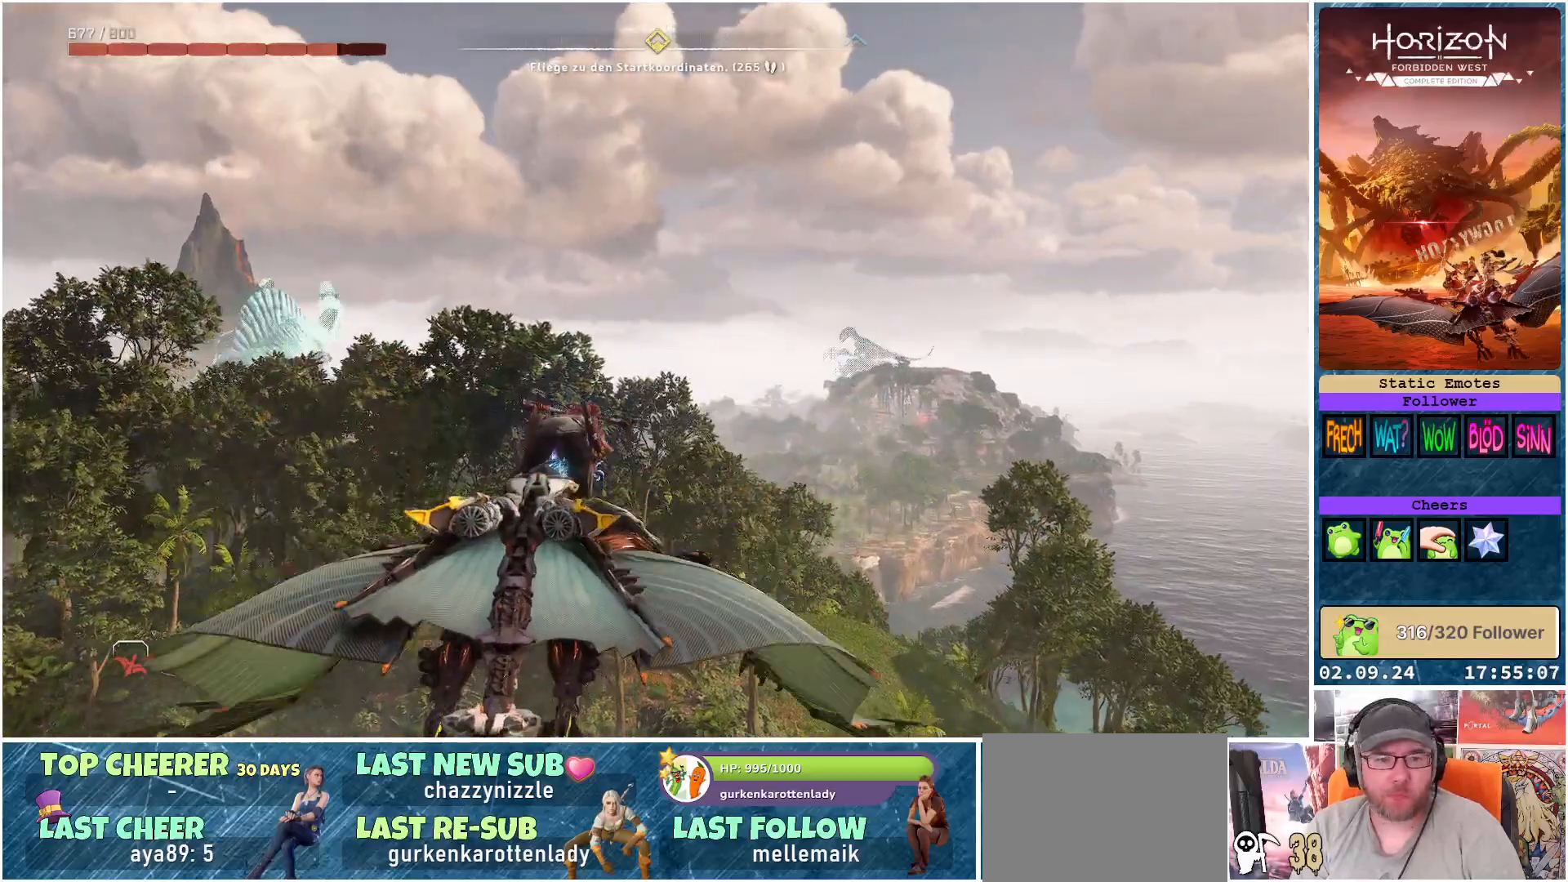
{"buttons": ["A"], "left_stick": "center", "right_stick": "center", "events": []}
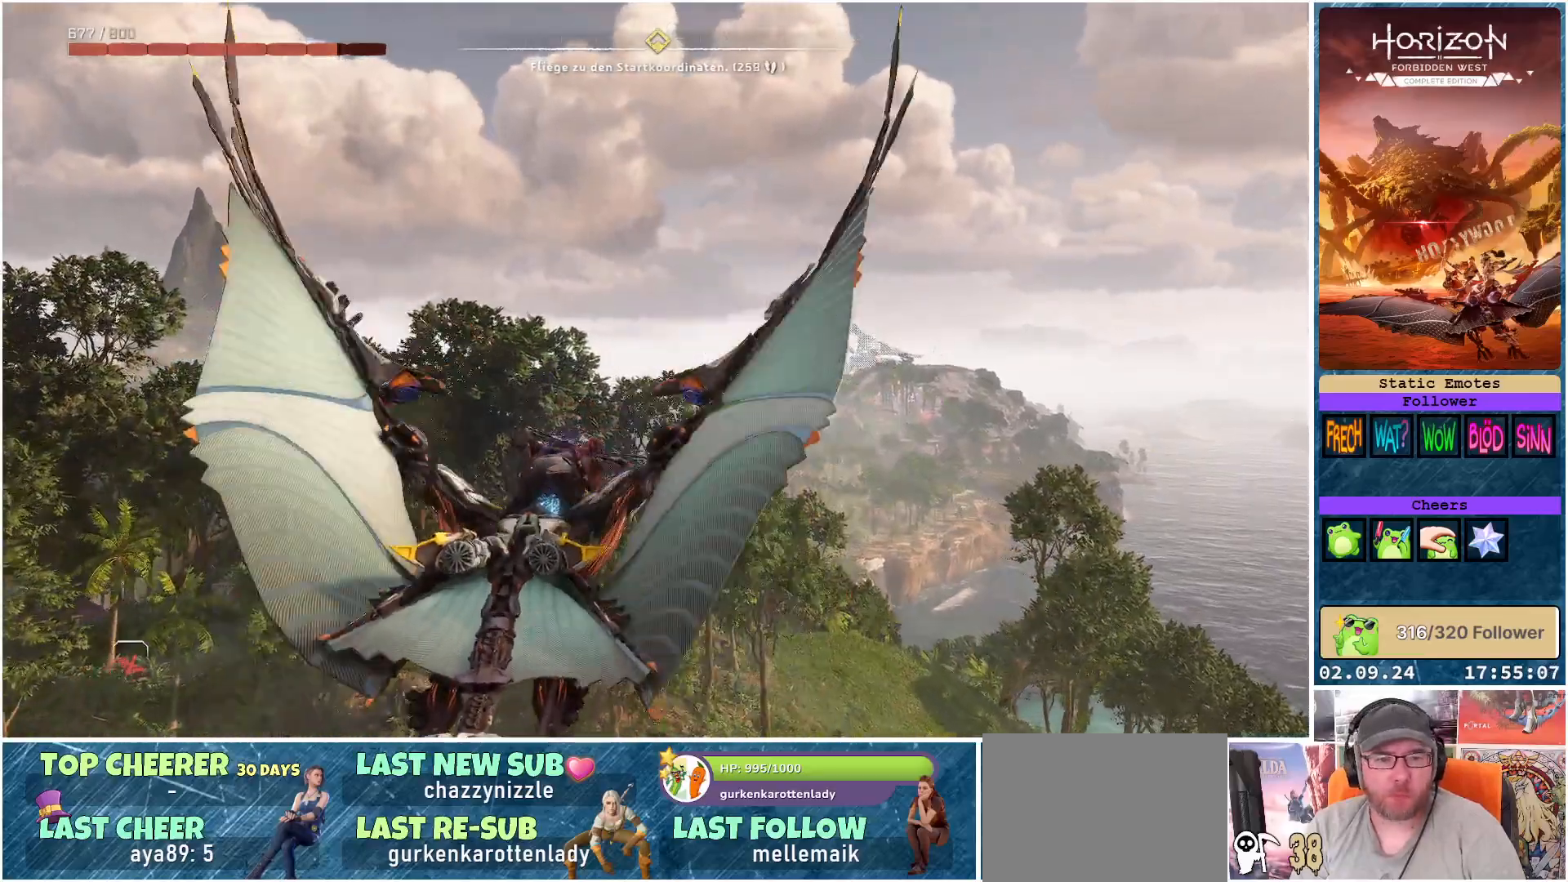
{"buttons": ["A"], "left_stick": "center", "right_stick": "center", "events": []}
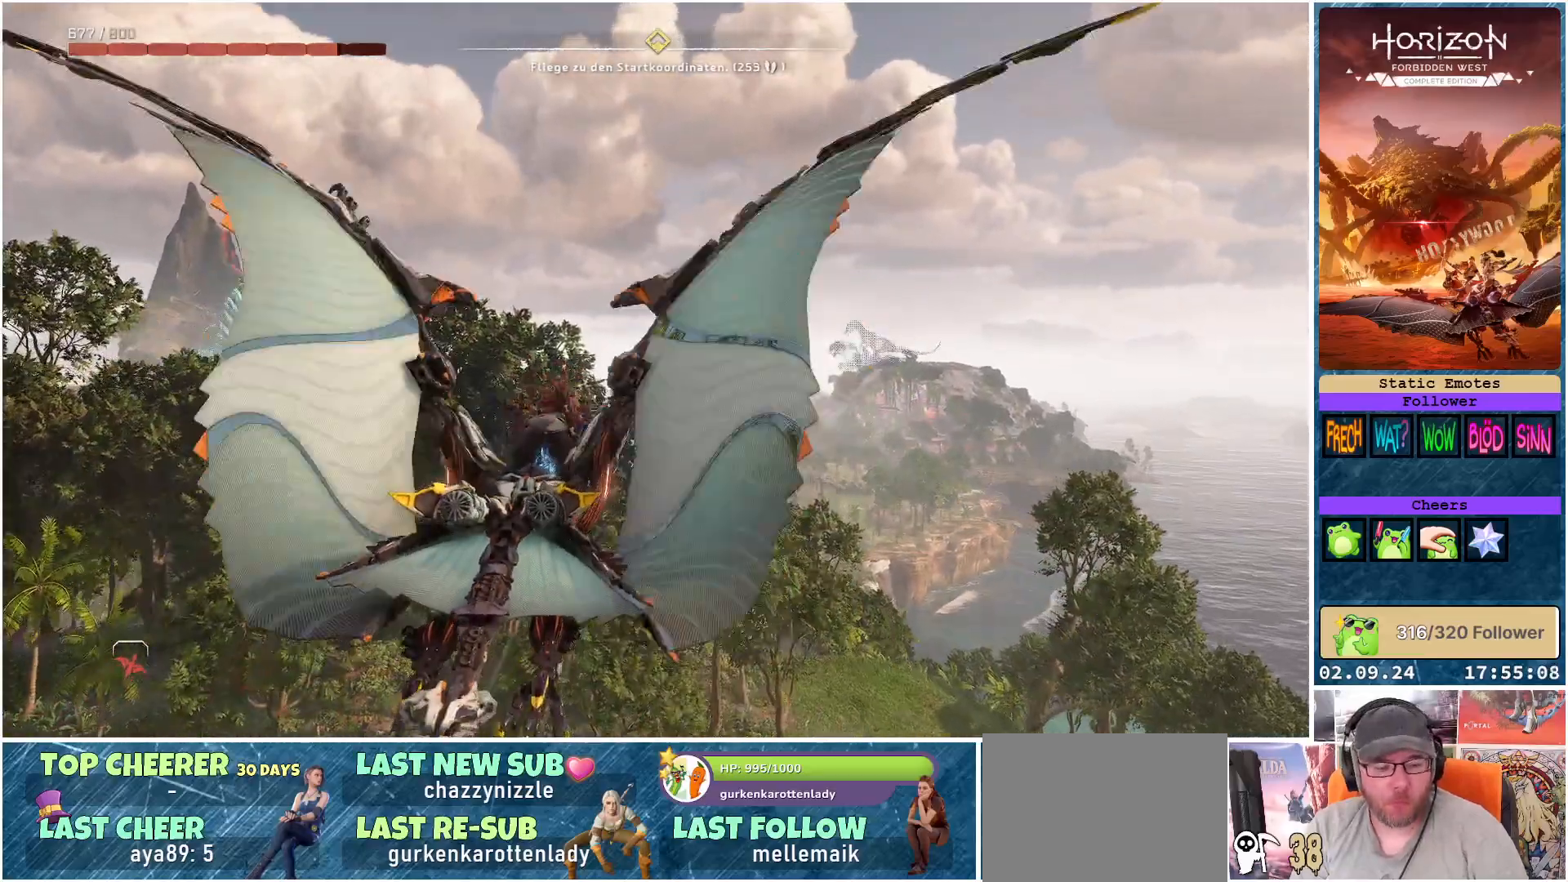
{"buttons": ["A"], "left_stick": "center", "right_stick": "center", "events": []}
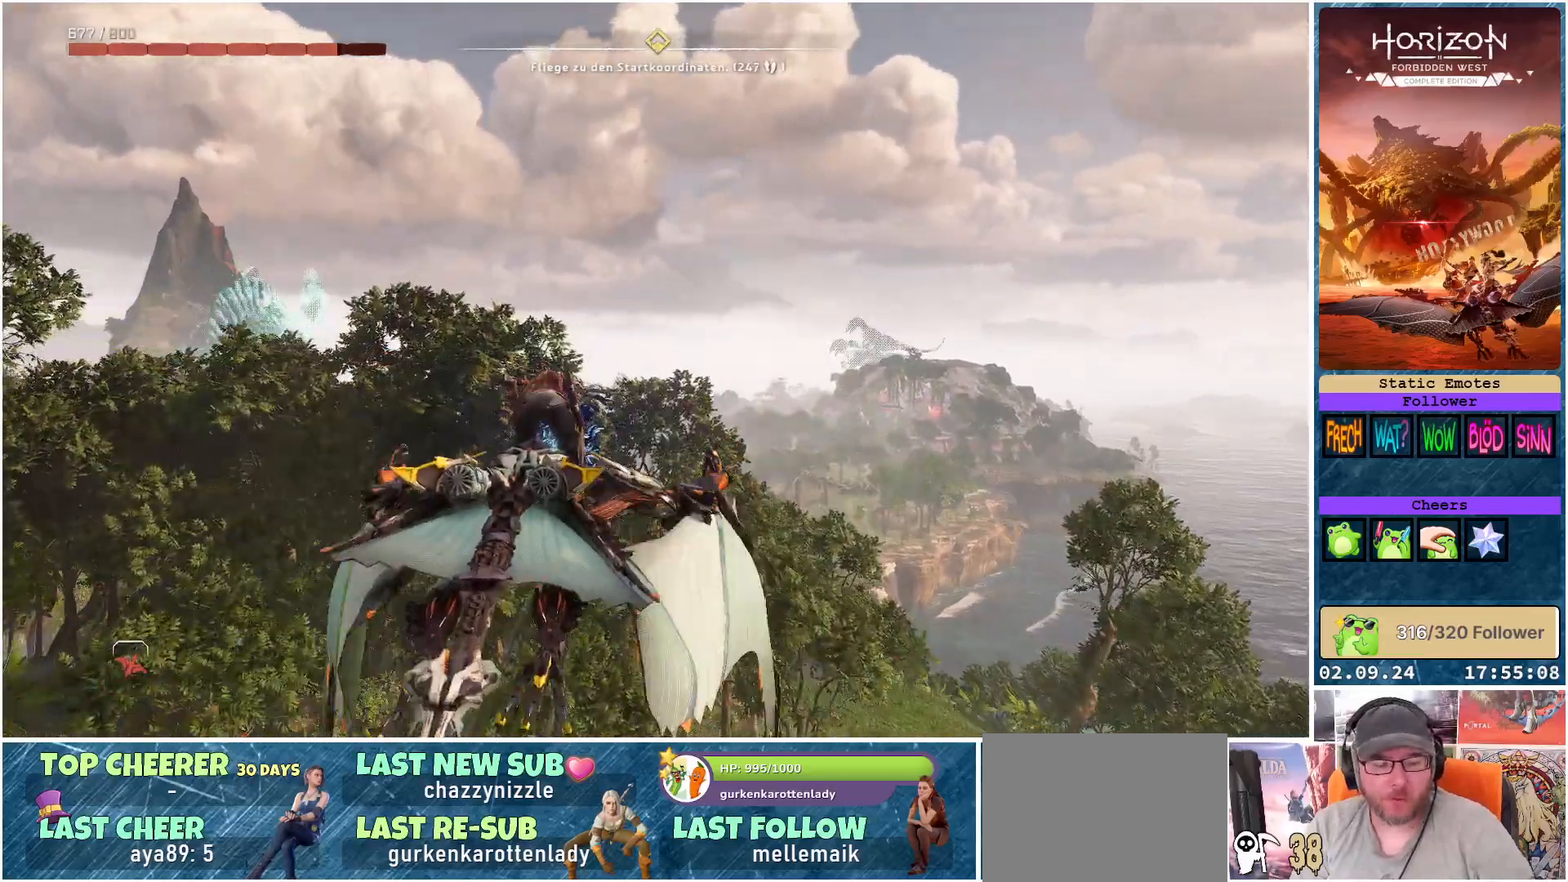
{"buttons": ["A"], "left_stick": "center", "right_stick": "center", "events": []}
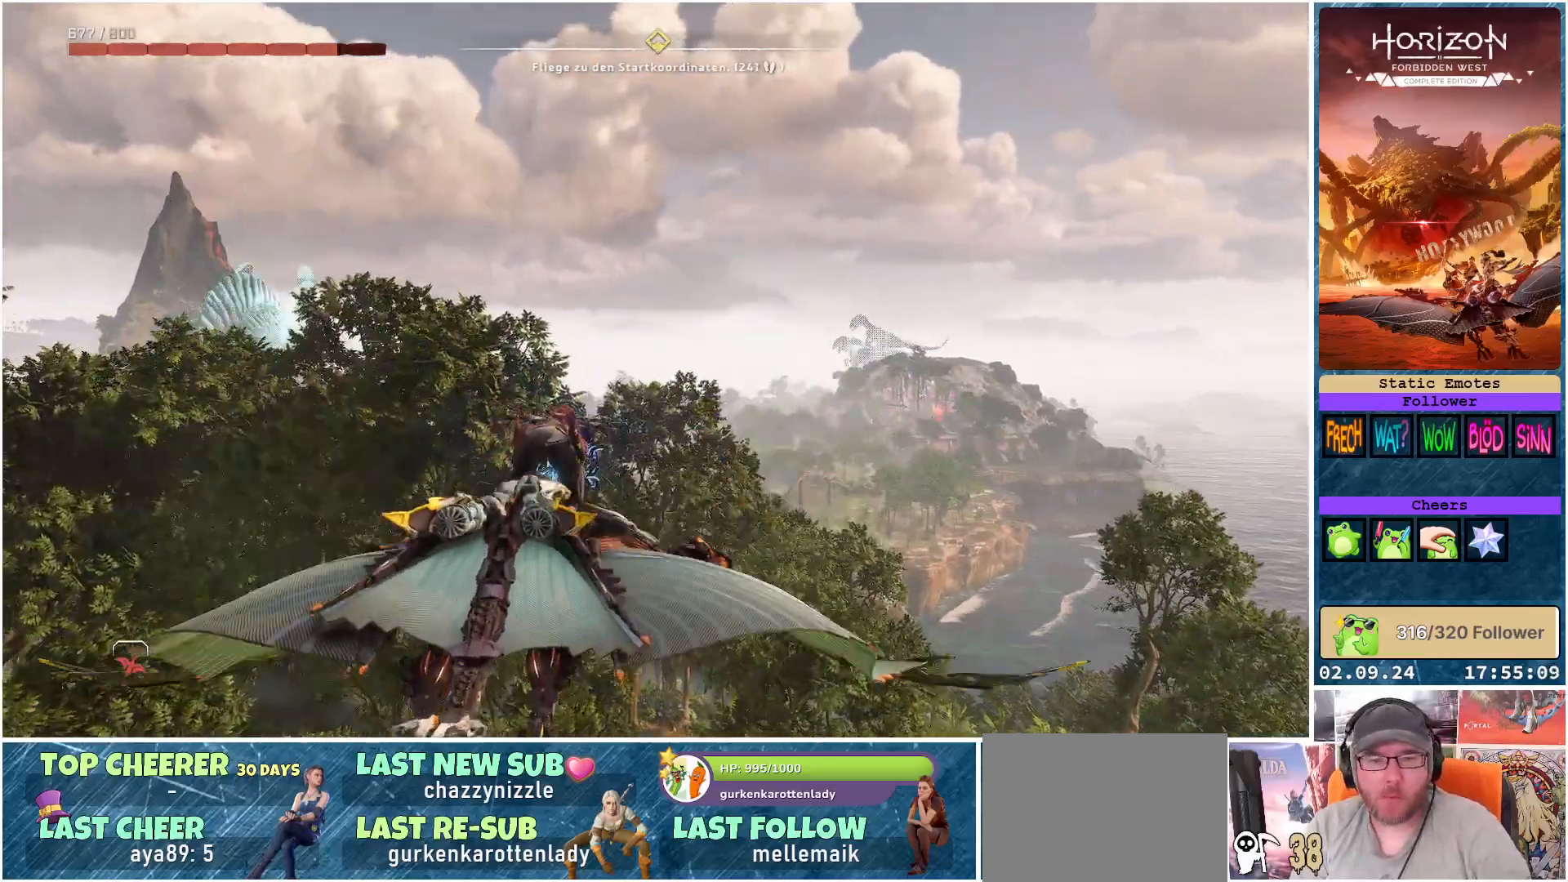
{"buttons": ["A"], "left_stick": "center", "right_stick": "center", "events": []}
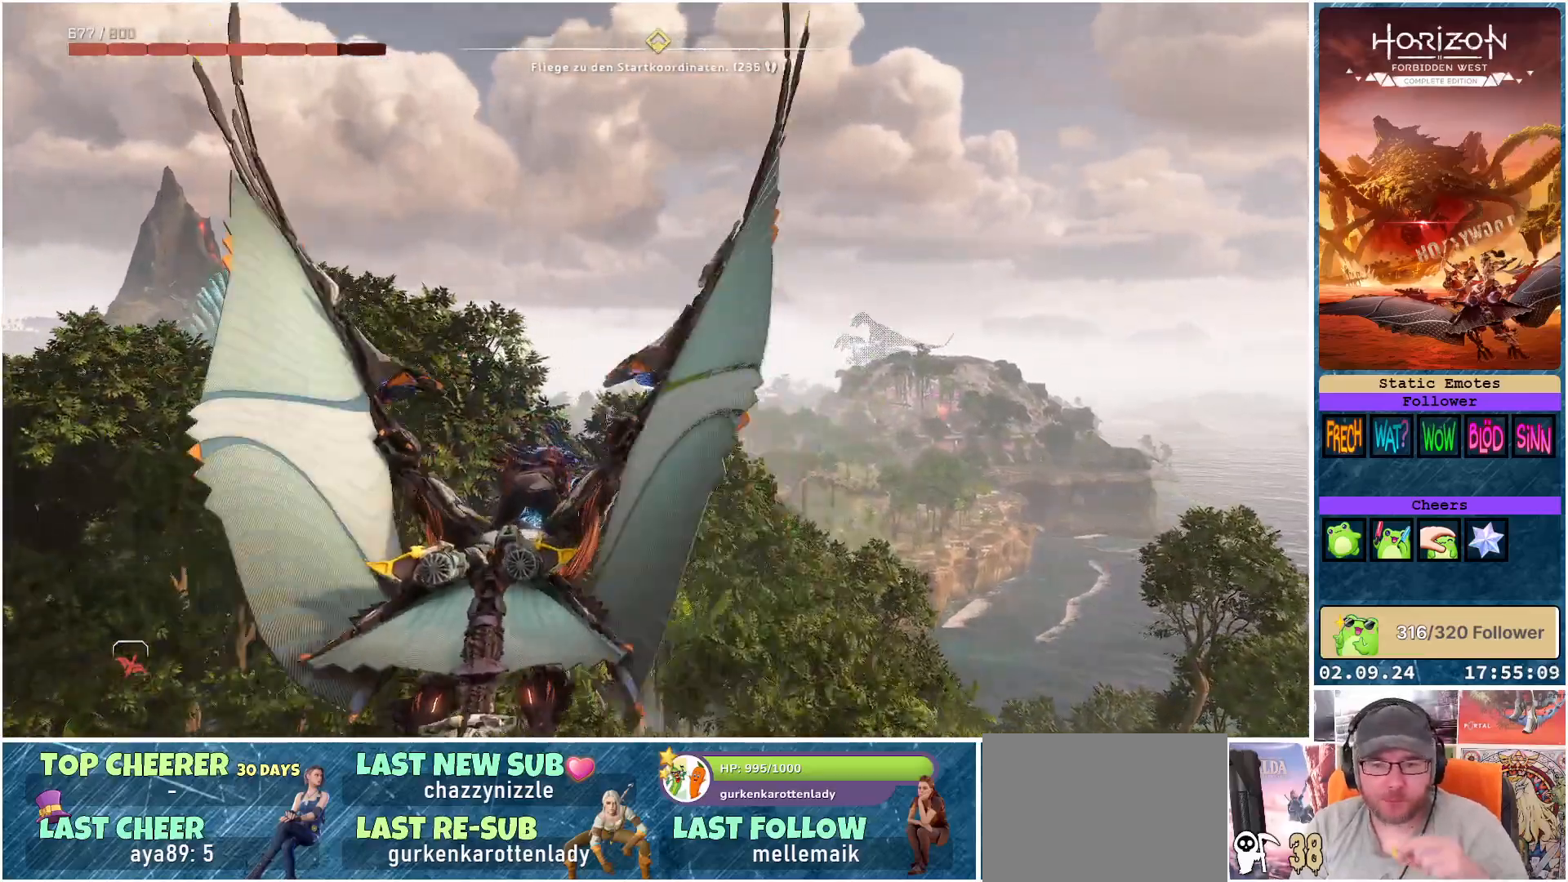
{"buttons": ["A"], "left_stick": "center", "right_stick": "center", "events": []}
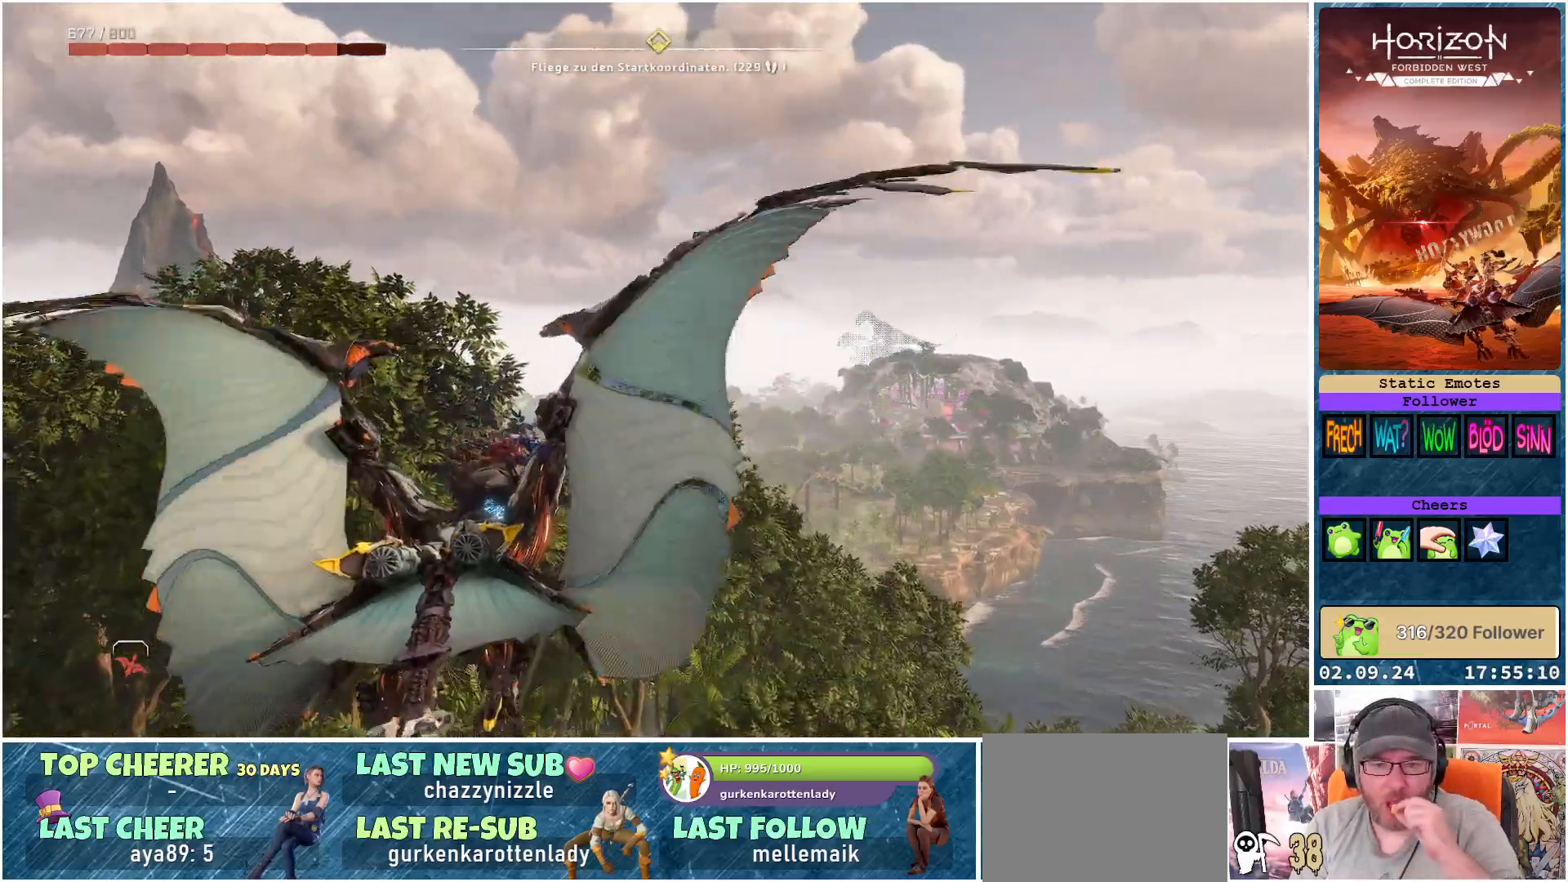
{"buttons": ["A"], "left_stick": "center", "right_stick": "center", "events": []}
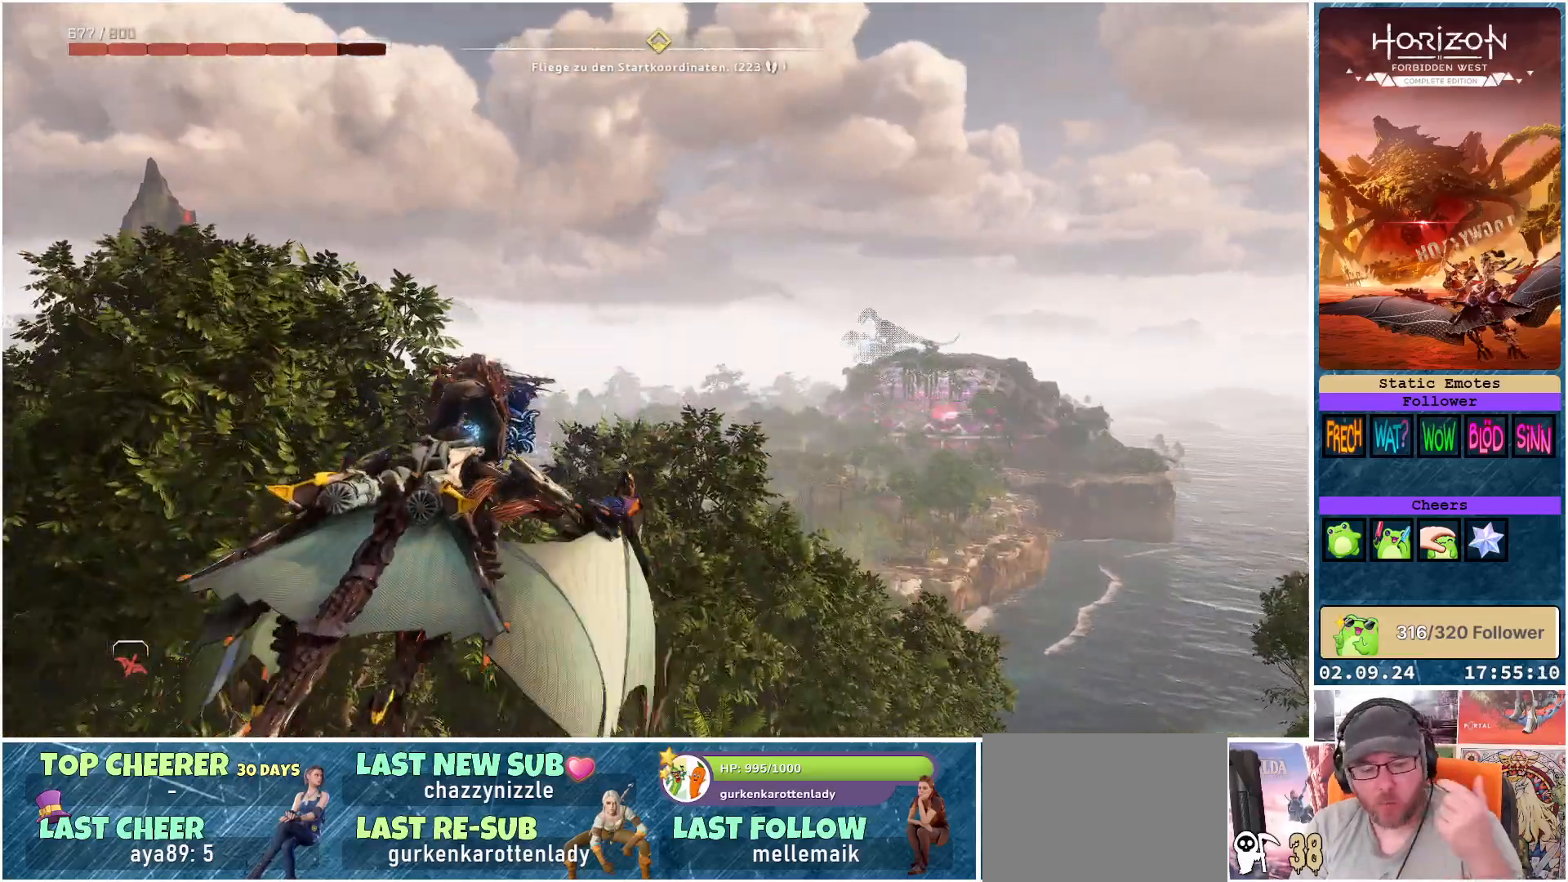
{"buttons": ["A"], "left_stick": "center", "right_stick": "center", "events": []}
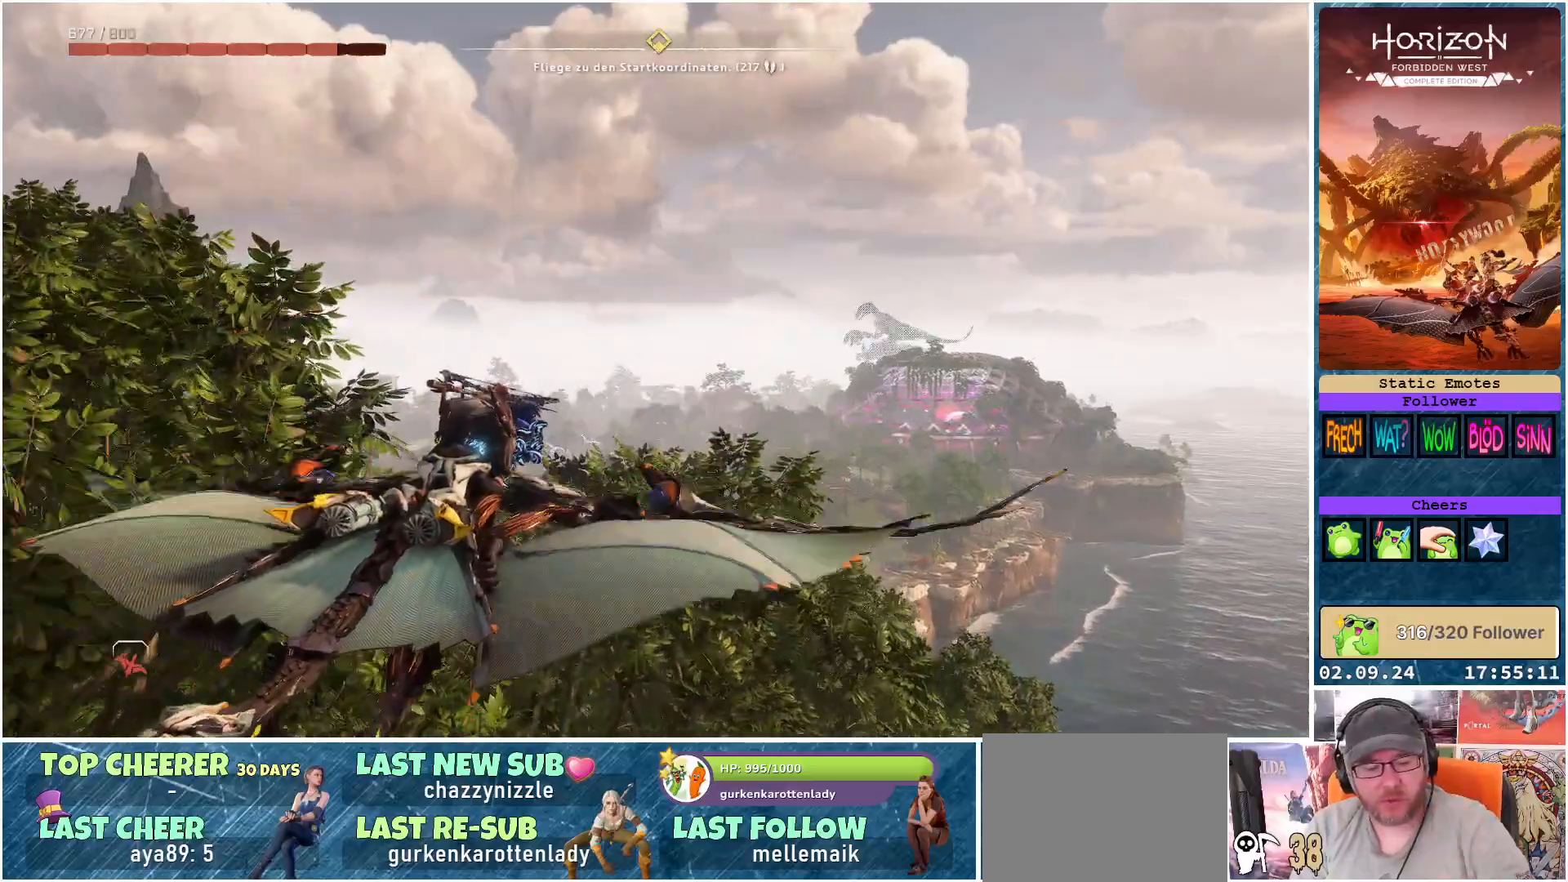
{"buttons": ["A"], "left_stick": "center", "right_stick": "center", "events": []}
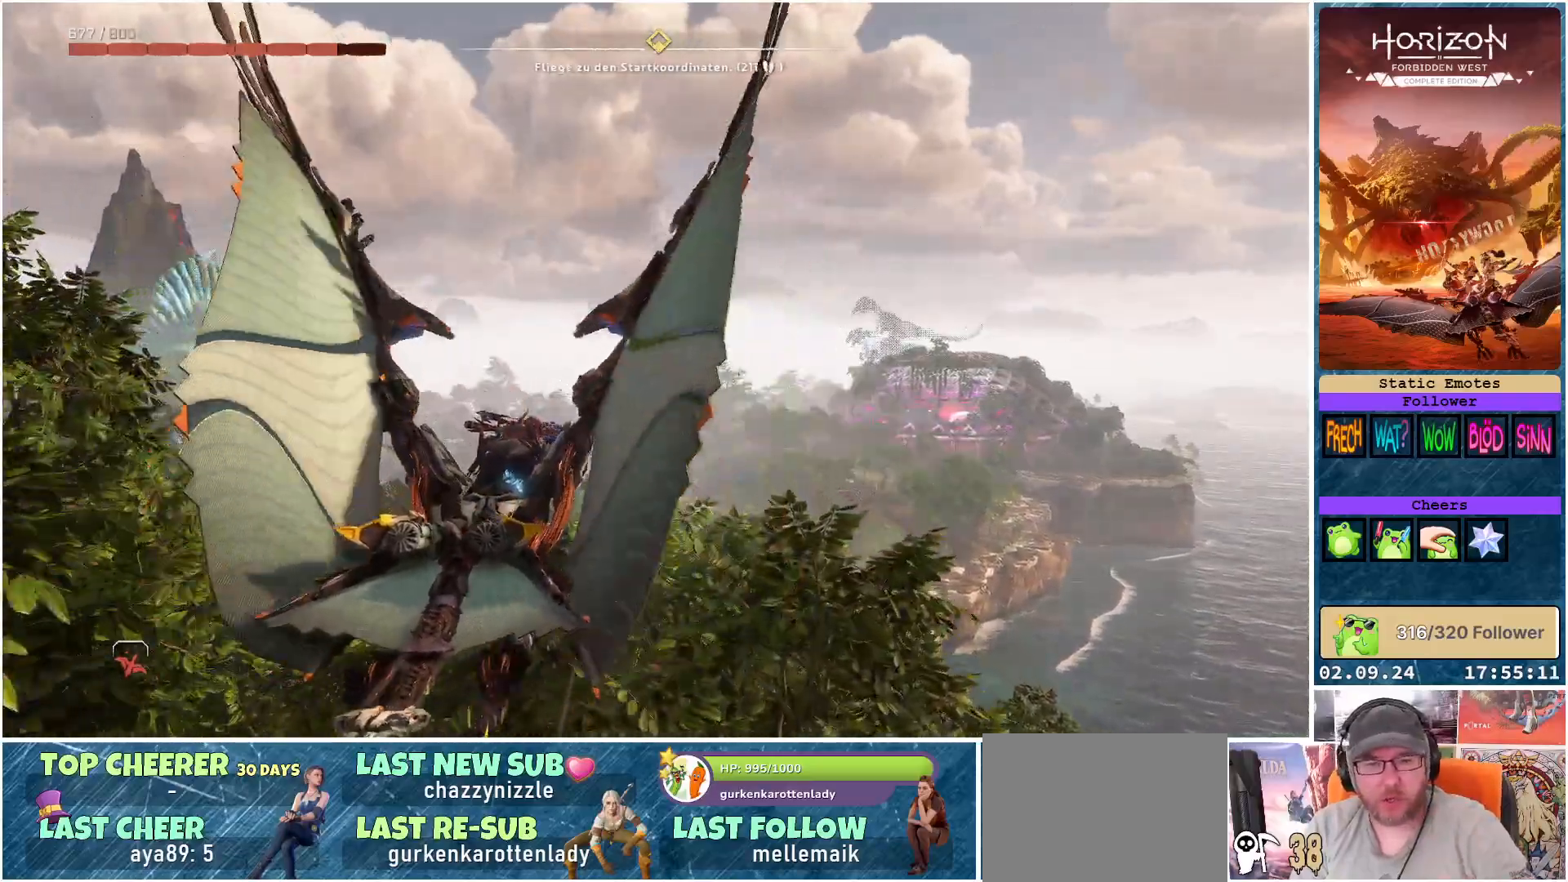
{"buttons": ["A"], "left_stick": "center", "right_stick": "center", "events": []}
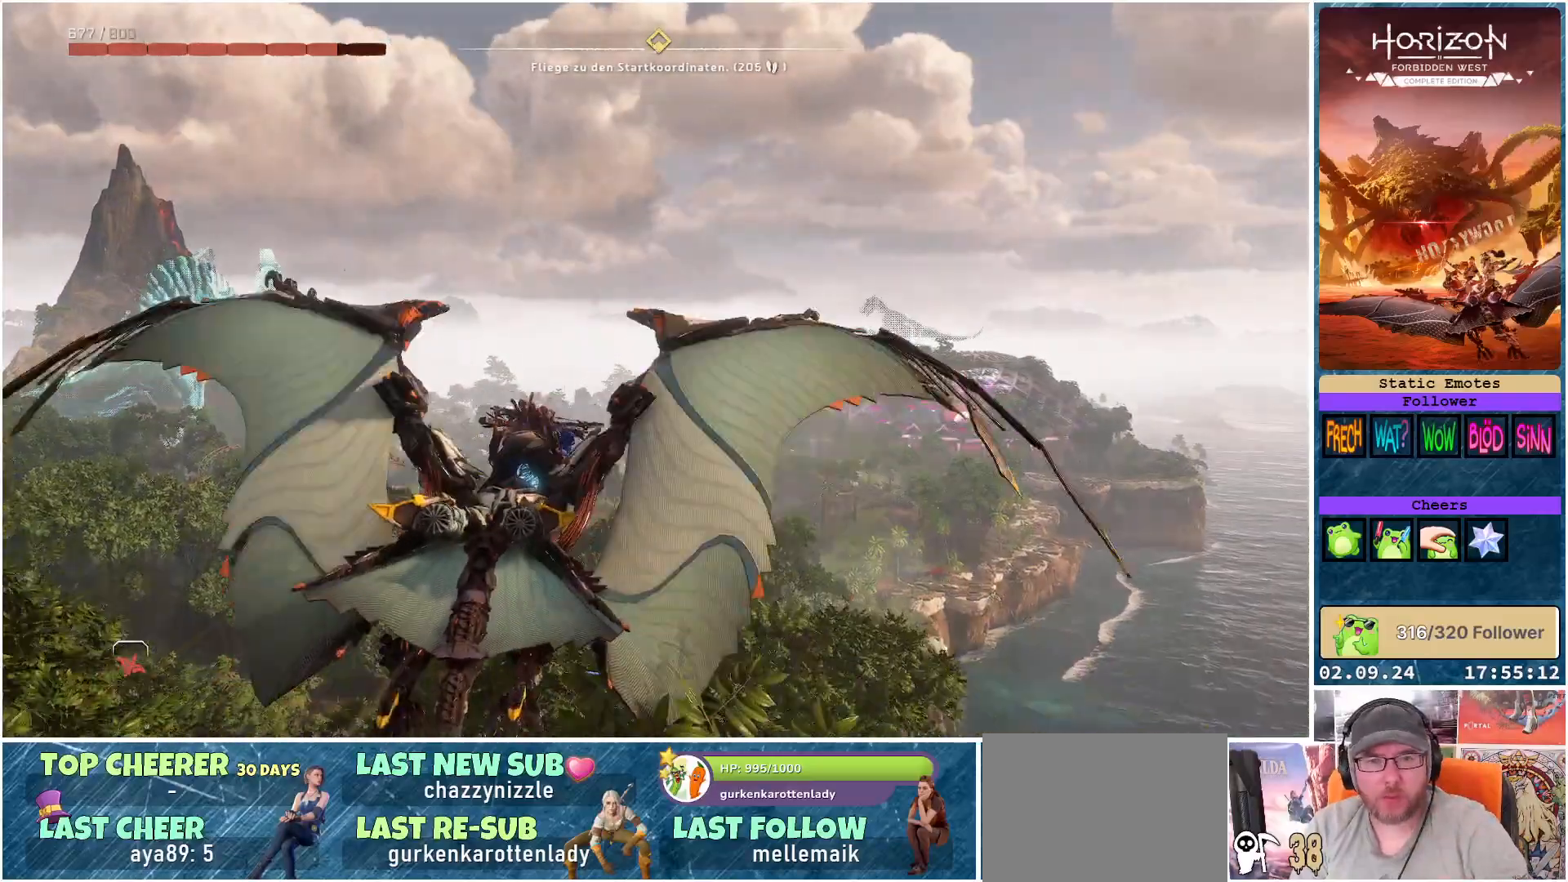
{"buttons": ["A"], "left_stick": "center", "right_stick": "center", "events": []}
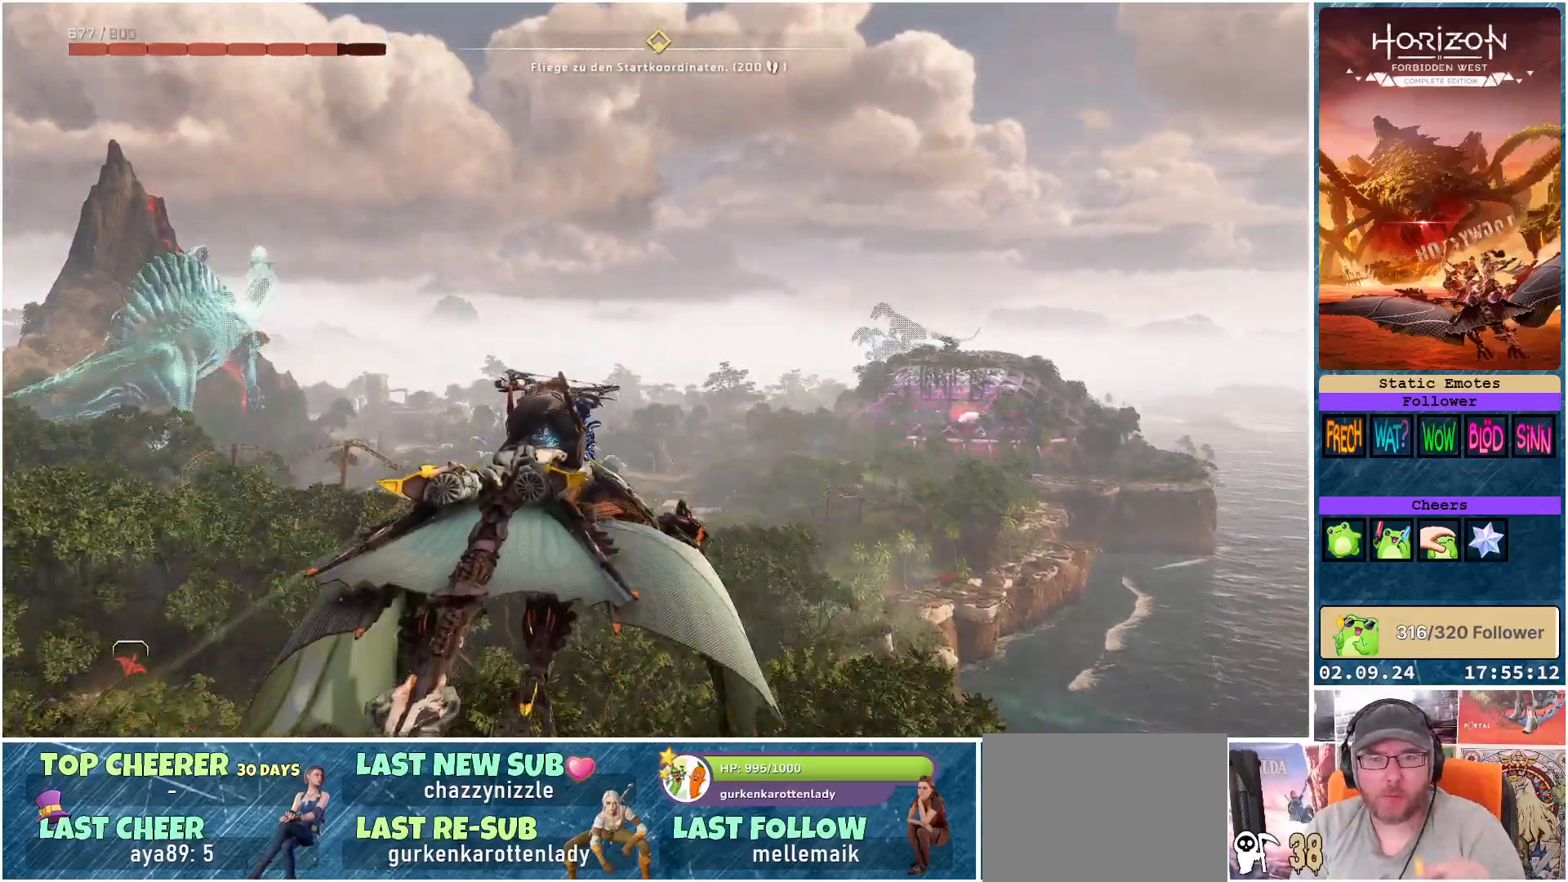
{"buttons": ["A"], "left_stick": "center", "right_stick": "center", "events": []}
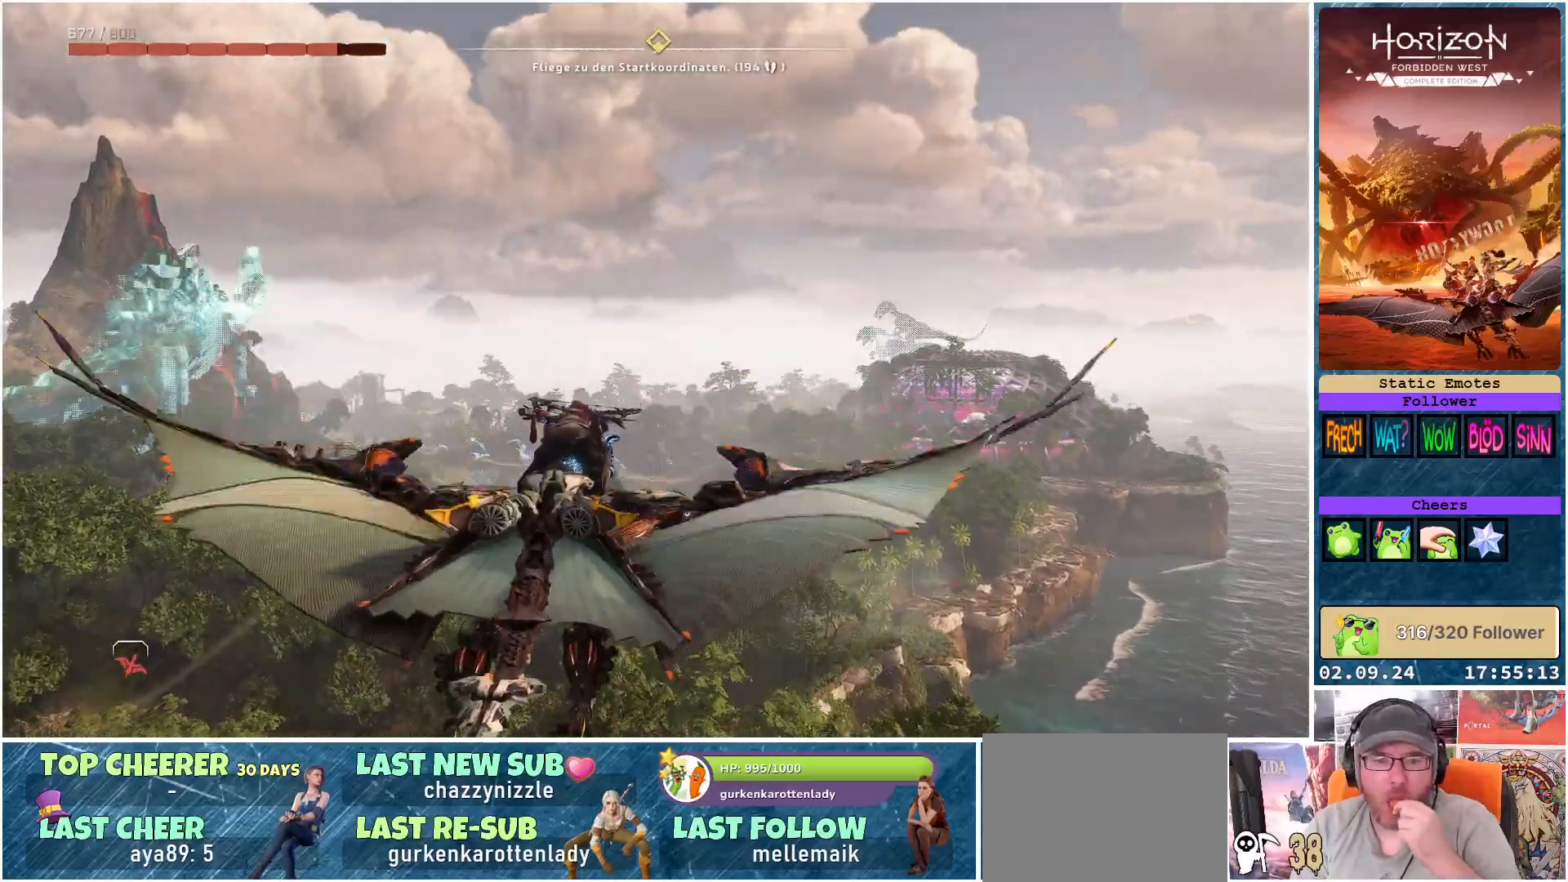
{"buttons": ["A"], "left_stick": "center", "right_stick": "center", "events": []}
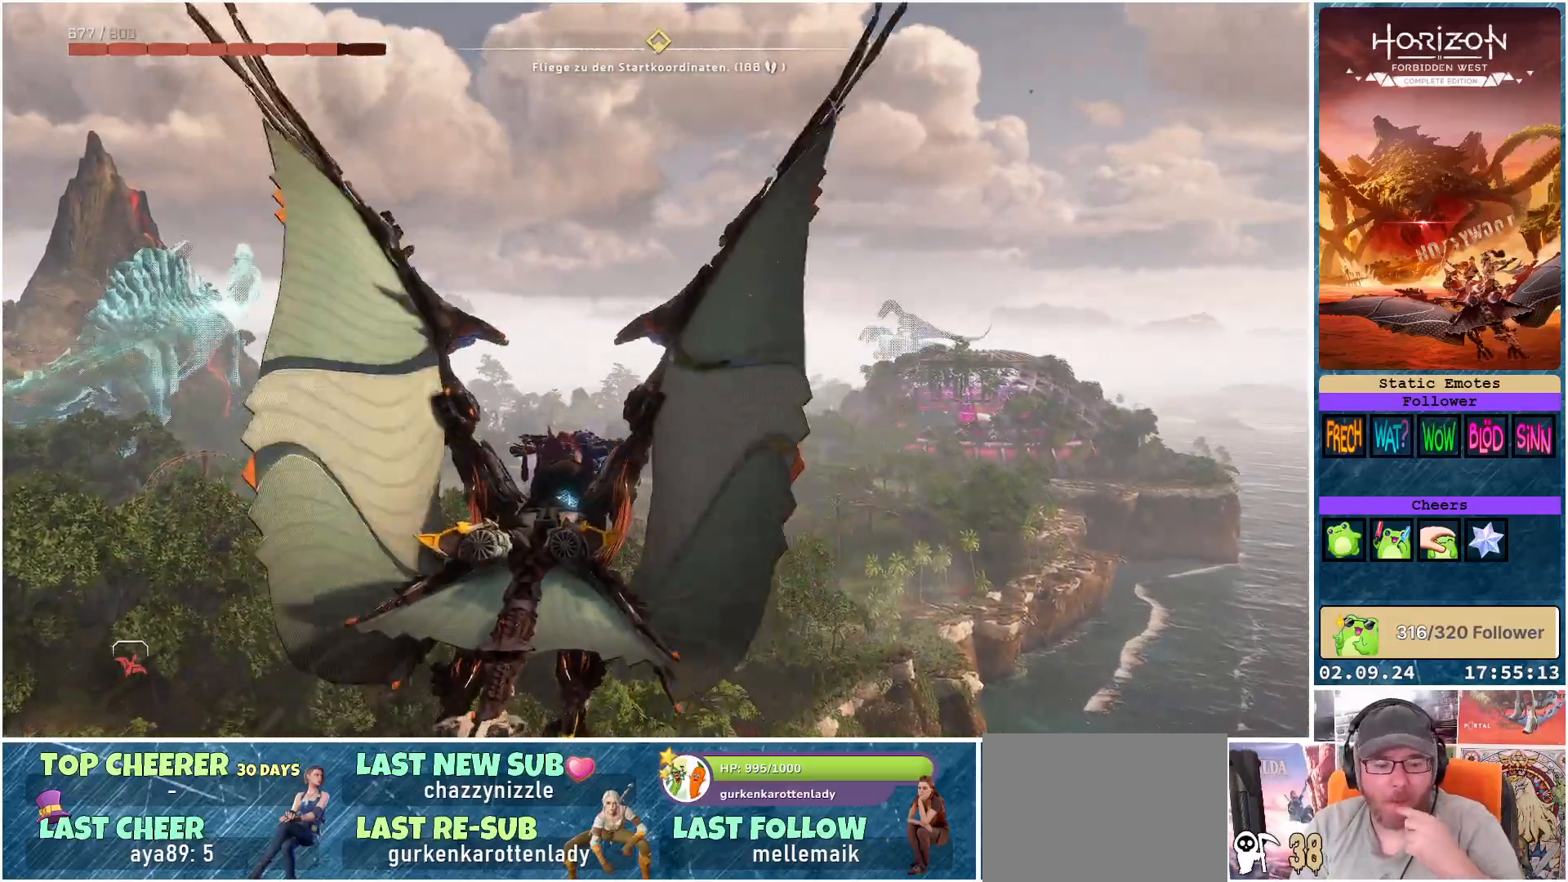
{"buttons": ["A"], "left_stick": "center", "right_stick": "center", "events": []}
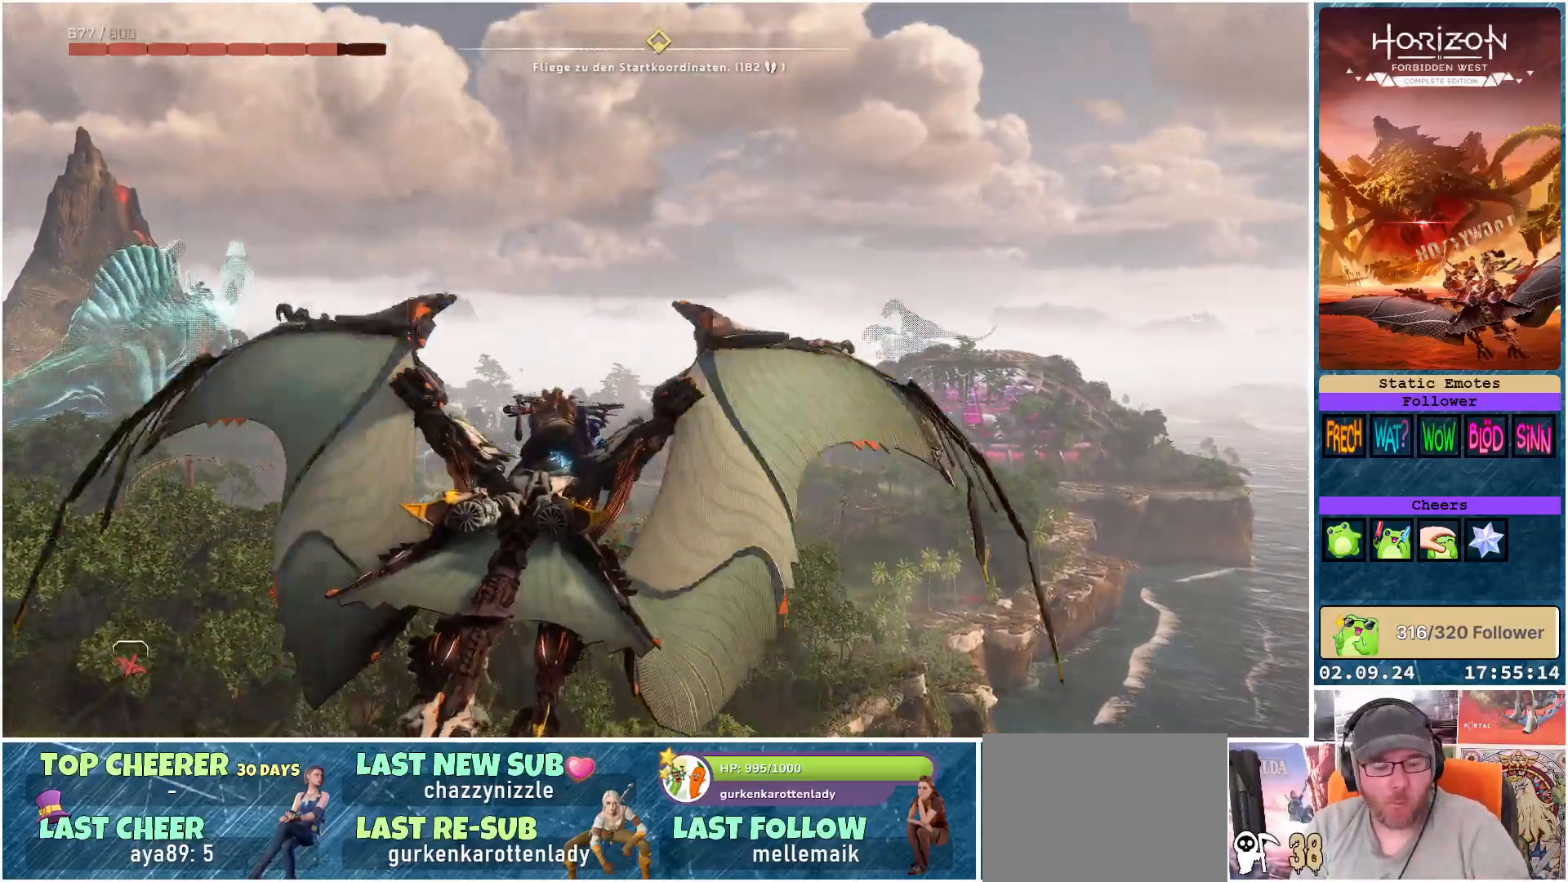
{"buttons": ["A"], "left_stick": "center", "right_stick": "center", "events": []}